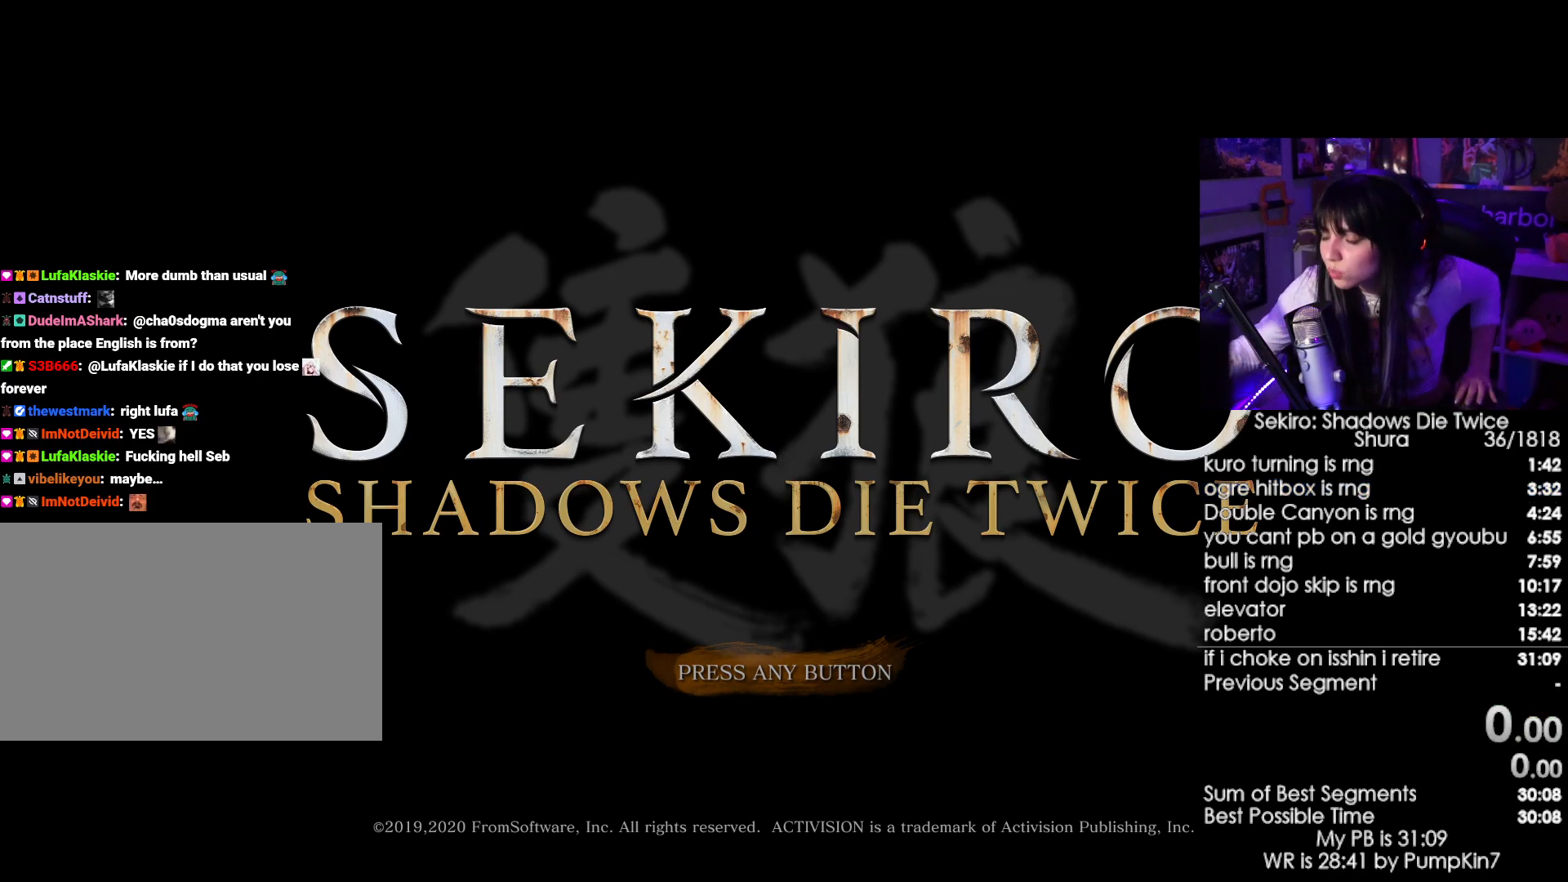
Gameplay with keyboard and mouse; each line is a JSON object with the keys and mouse buttons held at the frame after it. "events" lists presses ("down") and releases ("up") of "1", "2", "3", "4", "5", "a", "alt", "c", "caps_lock", "ctrl", "d", "e", "f", "g", "q", "r", "s", "shift", "space", "t", "tab", "v", "w", "x", "z", "mouse_left", "mouse_wheel" and "mouse_right" between this image and that frame as [ms after this image, input, new state], when the widget could be followed in between. "mouse_left", "mouse_wheel", "mouse_right" = the "left", "wheel", "right" buttons of the "mouse" list. No other keys are recorded. "wheel" means that the mouse wheel is clicked or scrolled. Not read: mouse_move.
{"keys": [], "mouse": [], "events": [[217, "mouse_left", "down"], [317, "mouse_left", "up"]]}
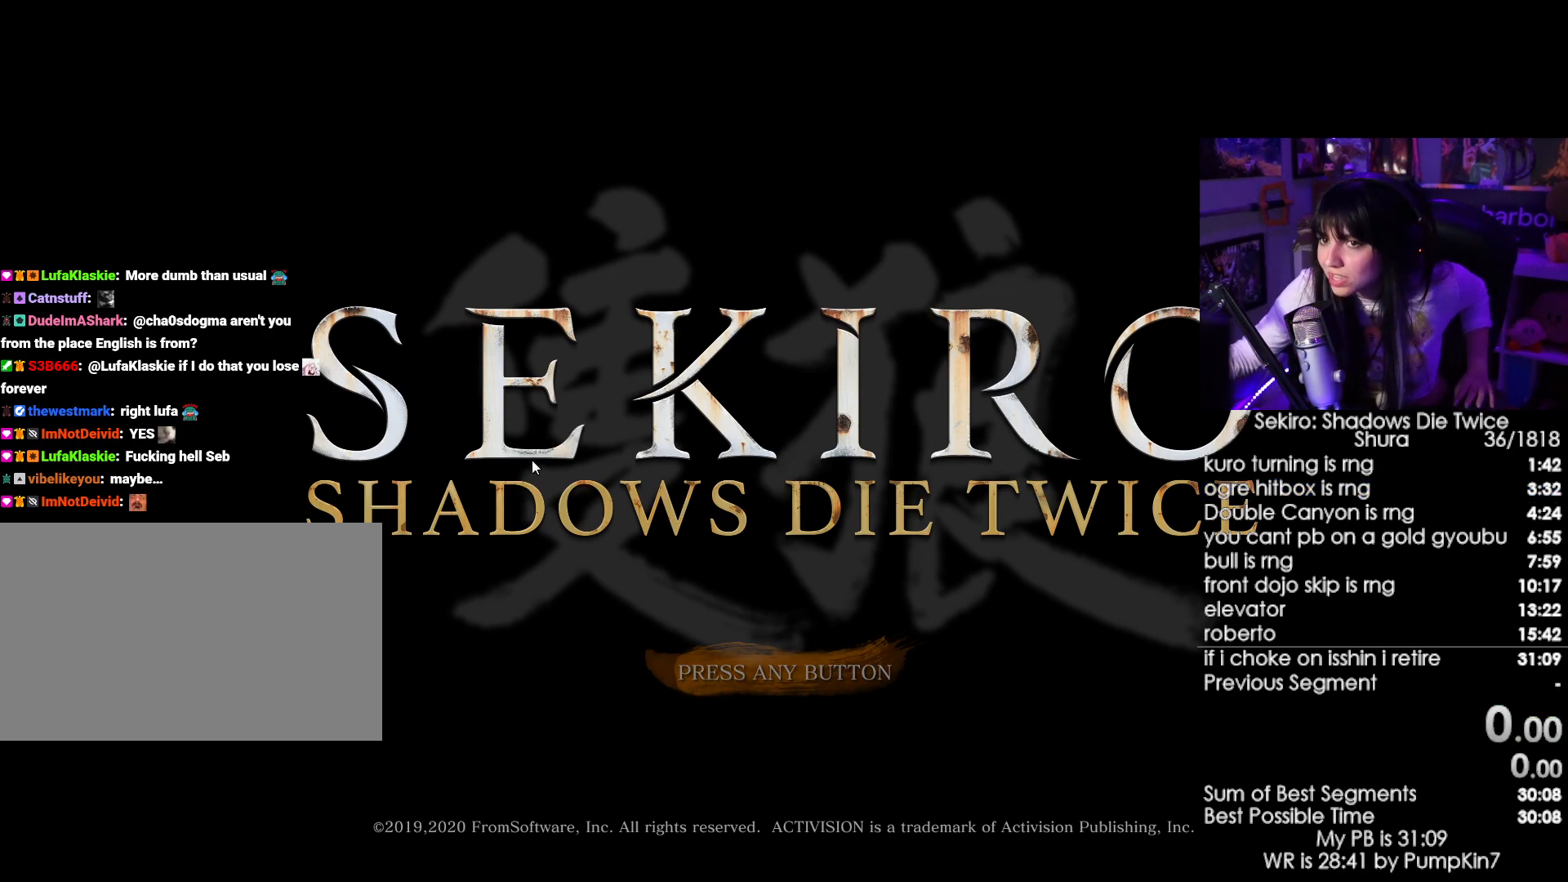
{"keys": [], "mouse": [], "events": [[384, "mouse_left", "down"], [467, "mouse_left", "up"]]}
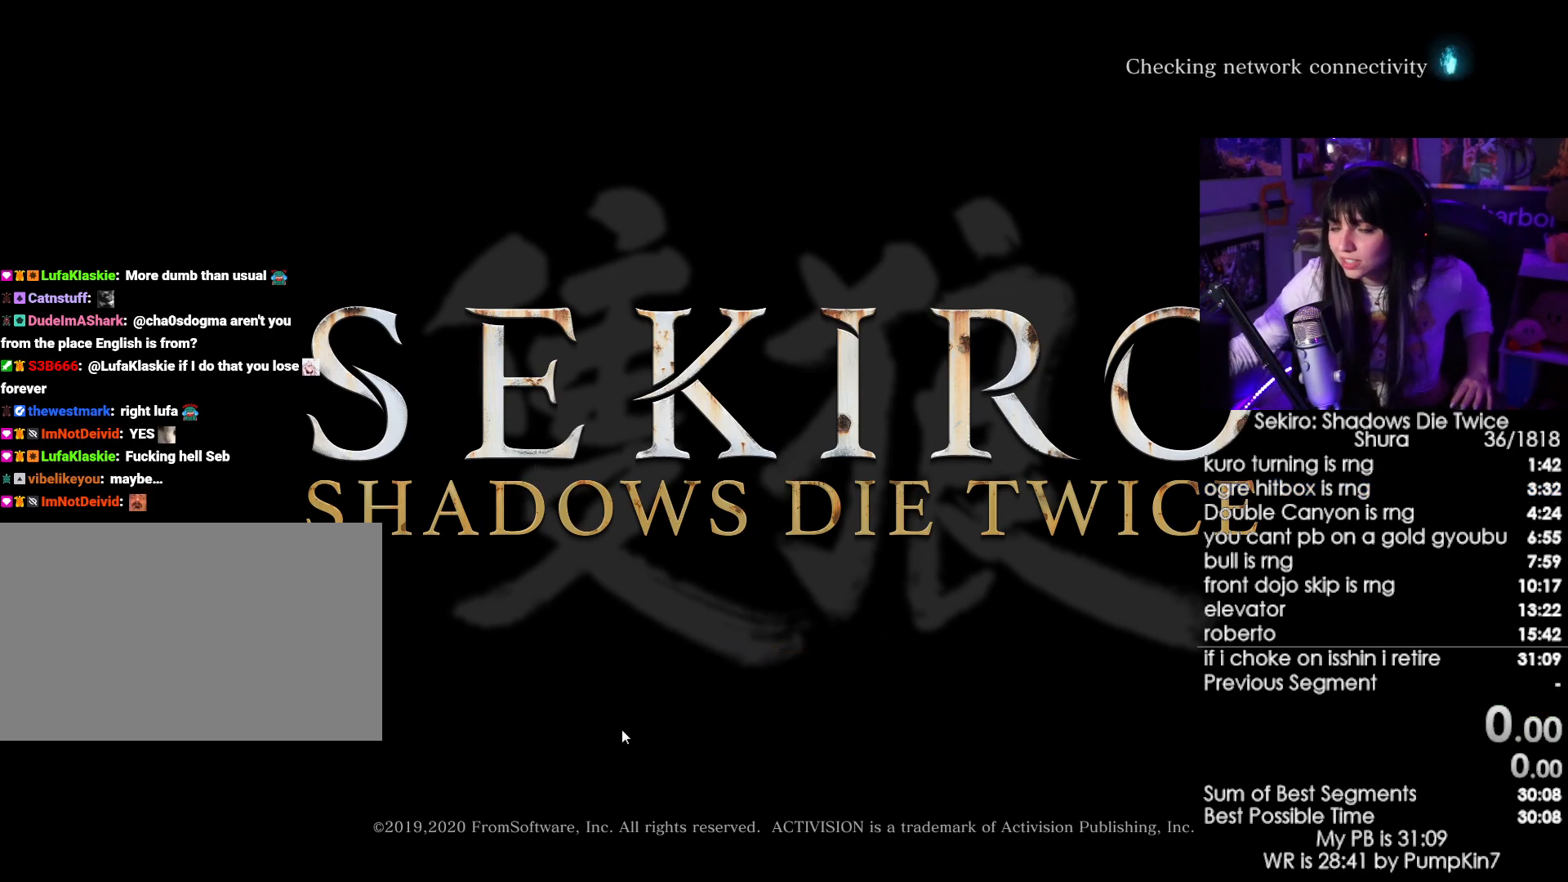
{"keys": [], "mouse": [], "events": []}
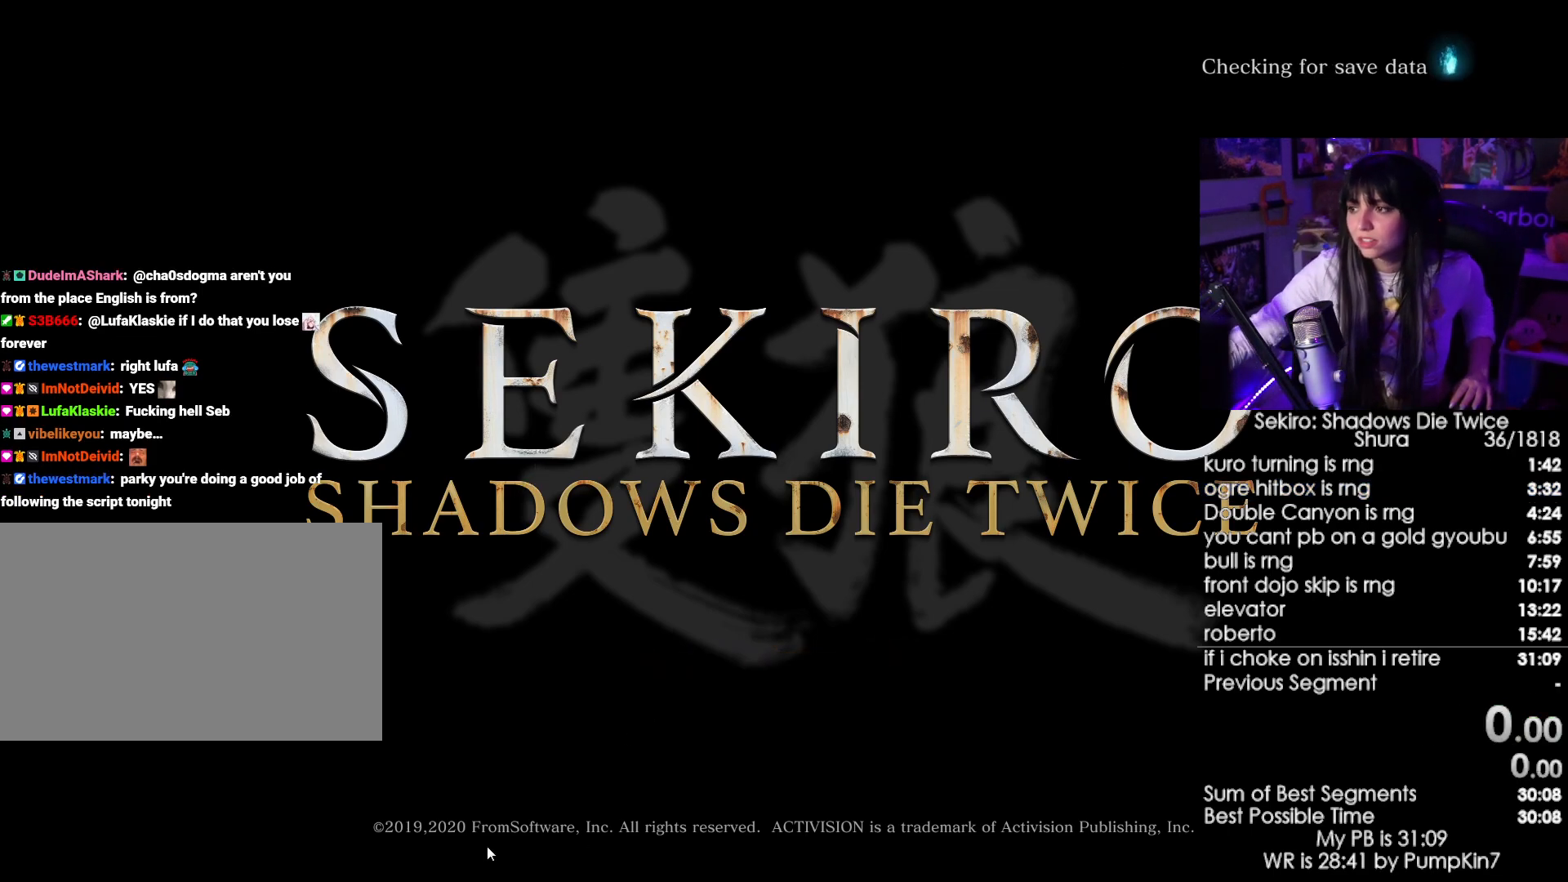
{"keys": [], "mouse": [], "events": [[167, "mouse_left", "down"], [367, "mouse_left", "up"]]}
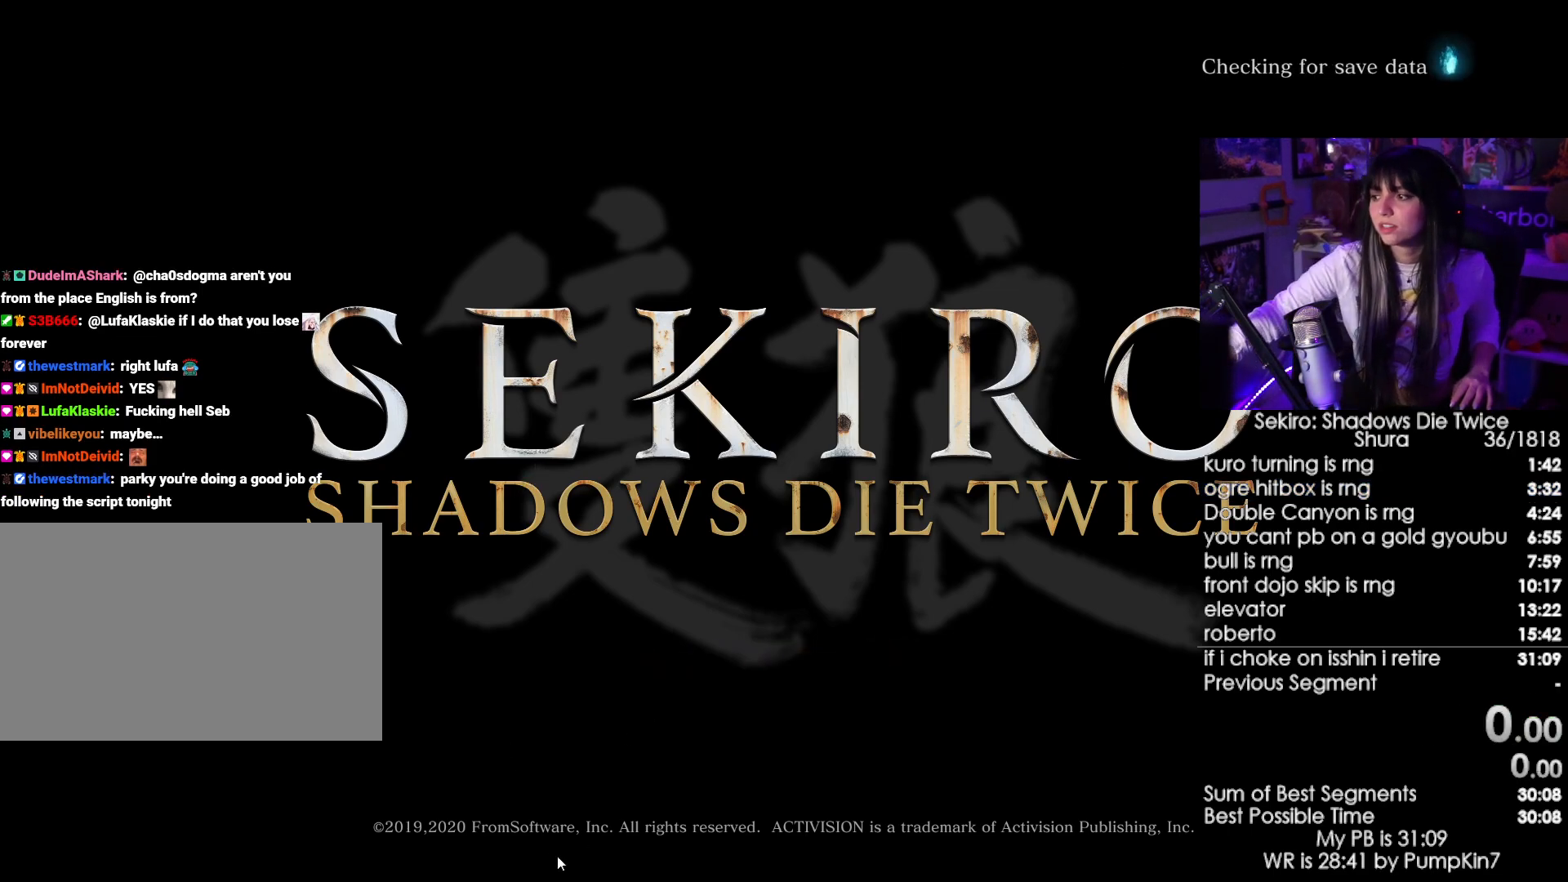
{"keys": [], "mouse": [], "events": [[334, "mouse_left", "down"], [417, "mouse_left", "up"]]}
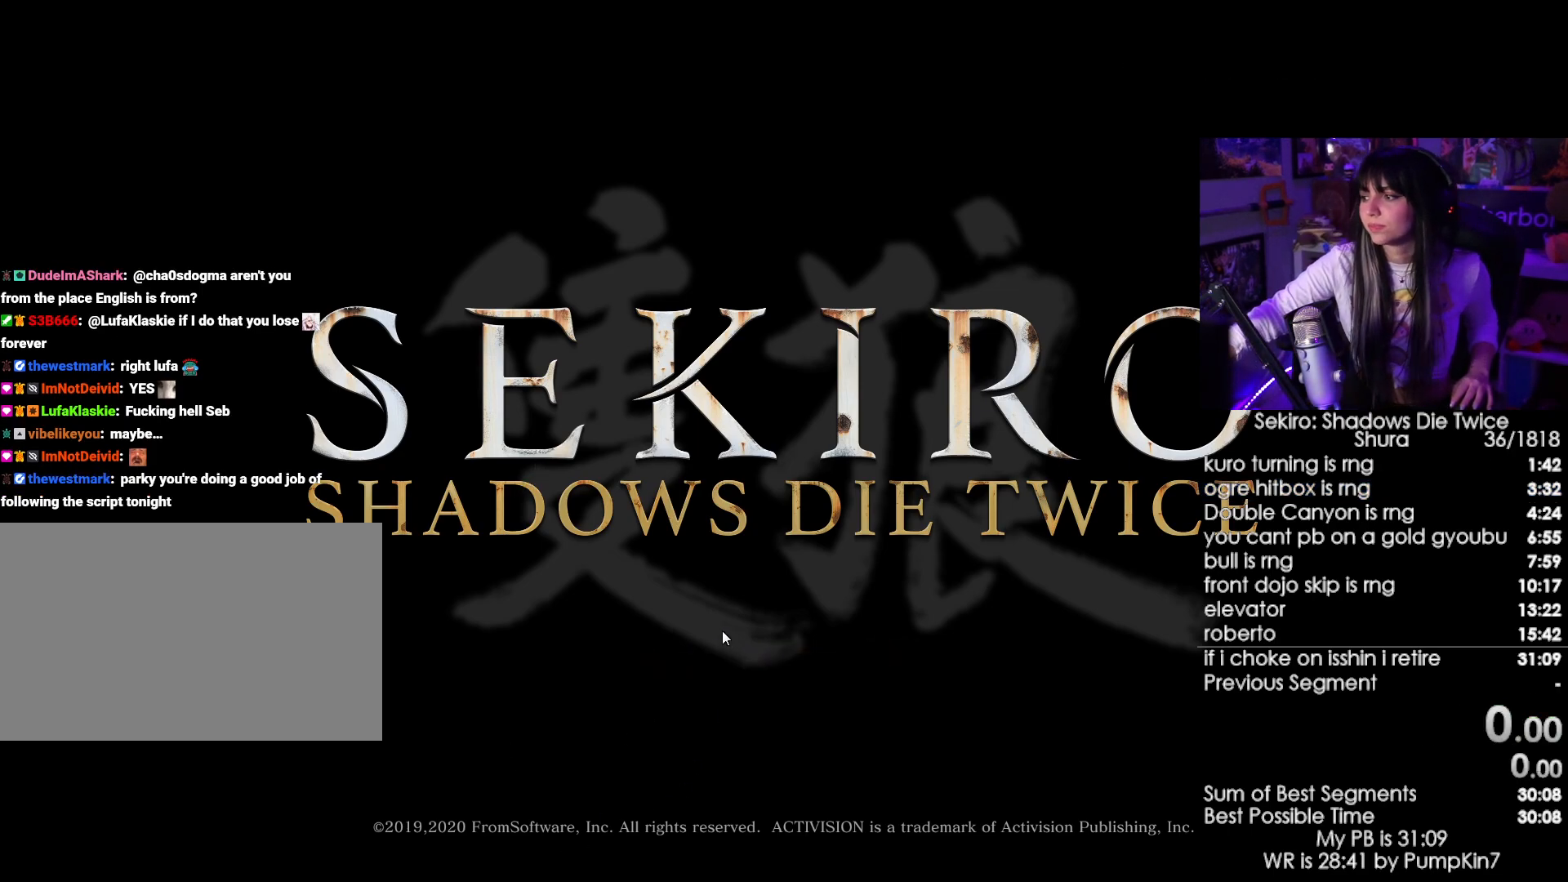
{"keys": [], "mouse": ["left"], "events": [[17, "mouse_left", "down"], [67, "mouse_left", "up"], [167, "mouse_left", "down"], [250, "mouse_left", "up"], [300, "mouse_left", "down"], [400, "mouse_left", "up"], [484, "mouse_left", "down"]]}
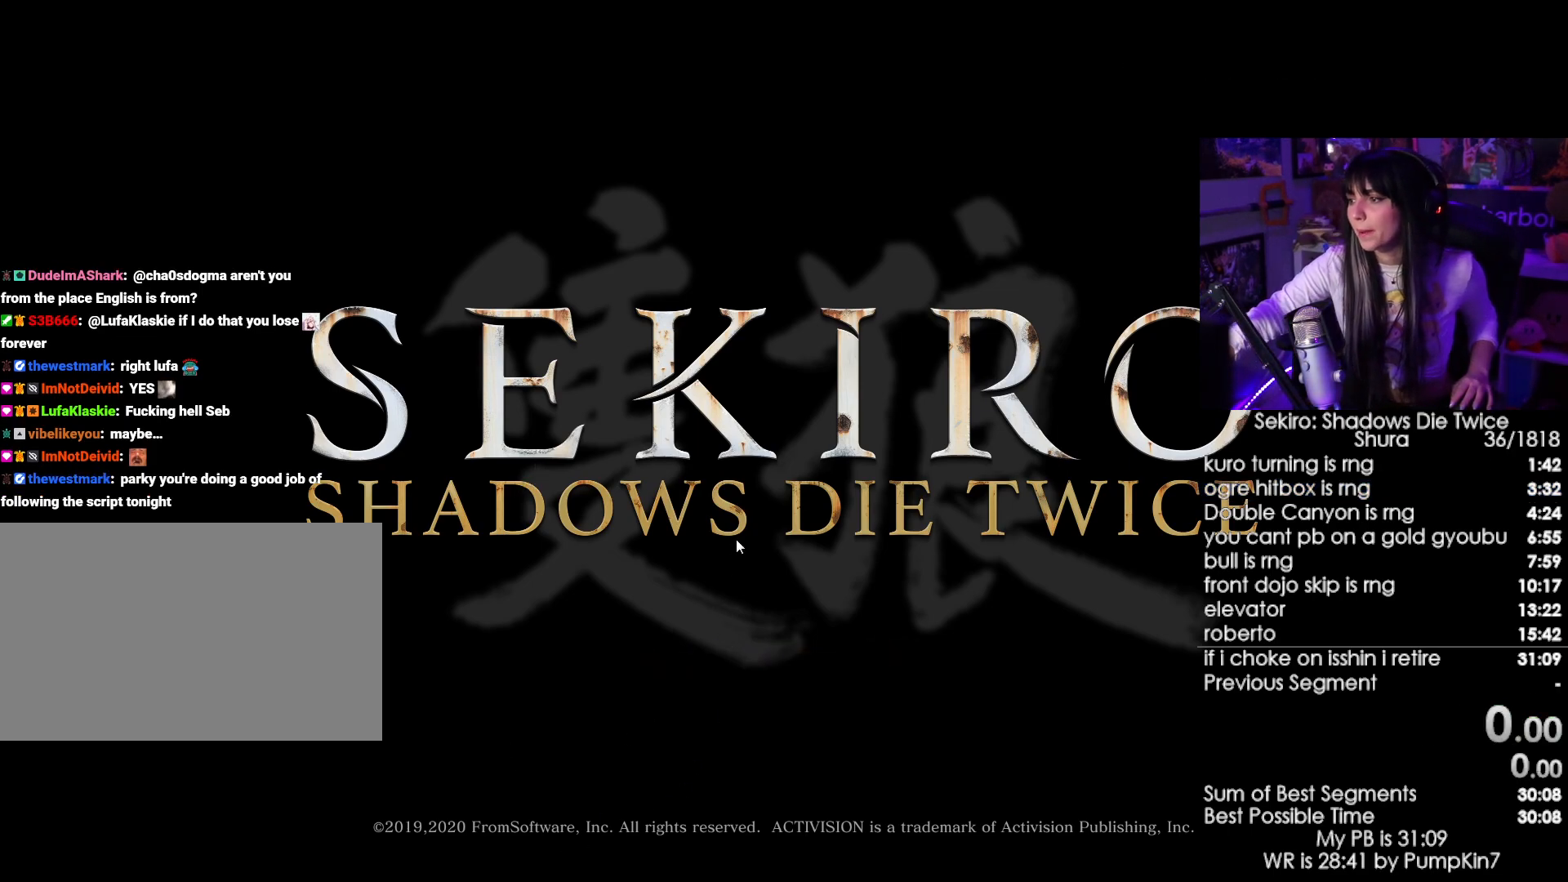
{"keys": [], "mouse": [], "events": [[217, "mouse_left", "up"], [317, "mouse_left", "down"], [417, "mouse_left", "up"]]}
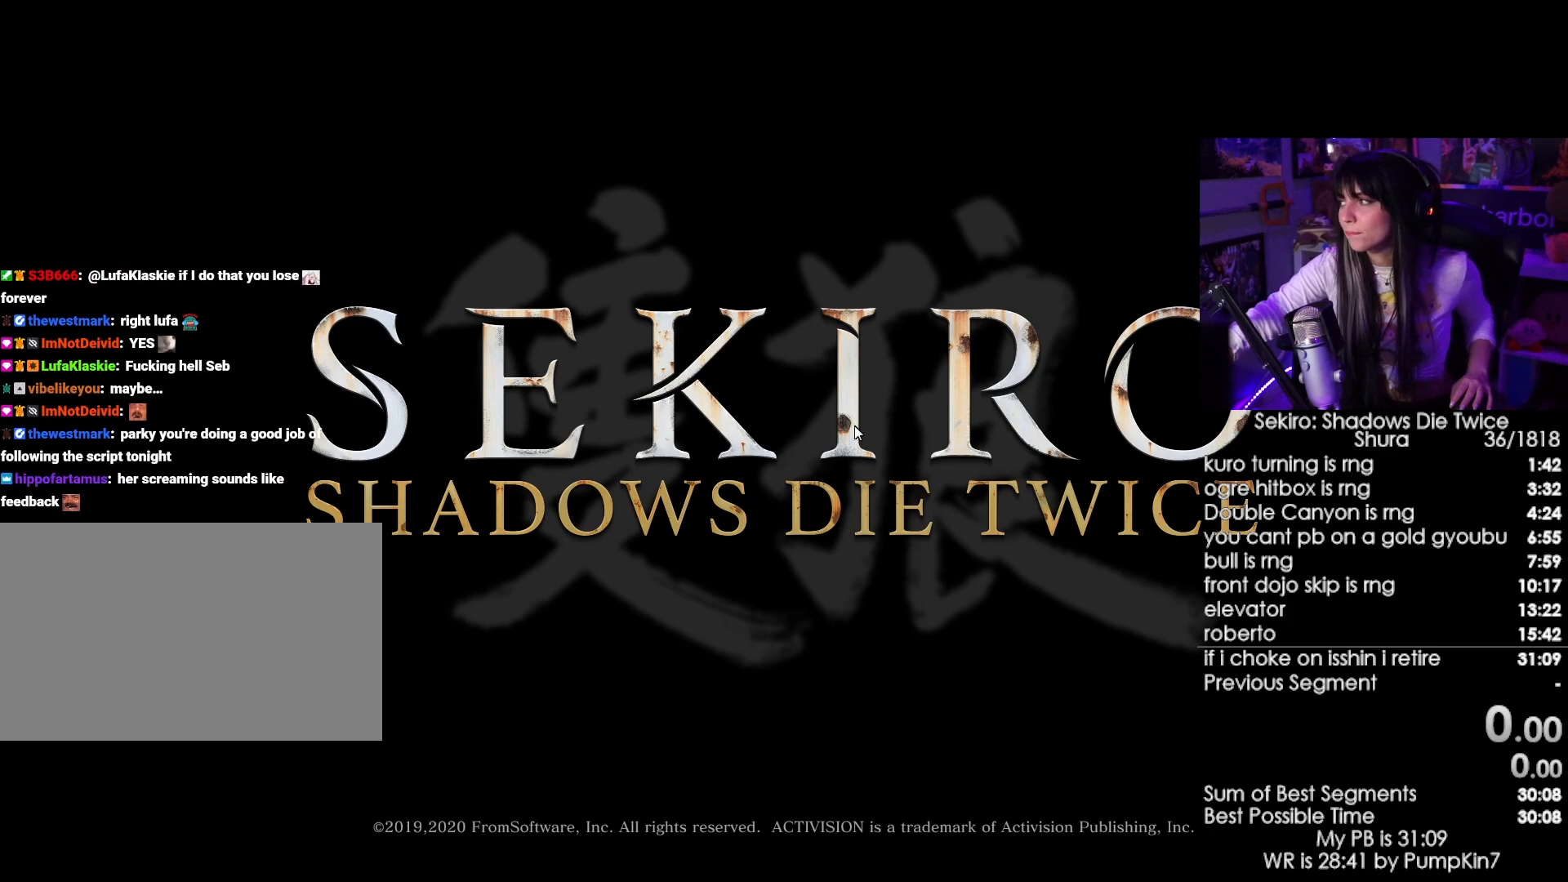
{"keys": [], "mouse": ["left"], "events": [[50, "mouse_left", "down"], [150, "mouse_left", "up"], [234, "mouse_left", "down"], [284, "mouse_left", "up"], [417, "mouse_left", "down"]]}
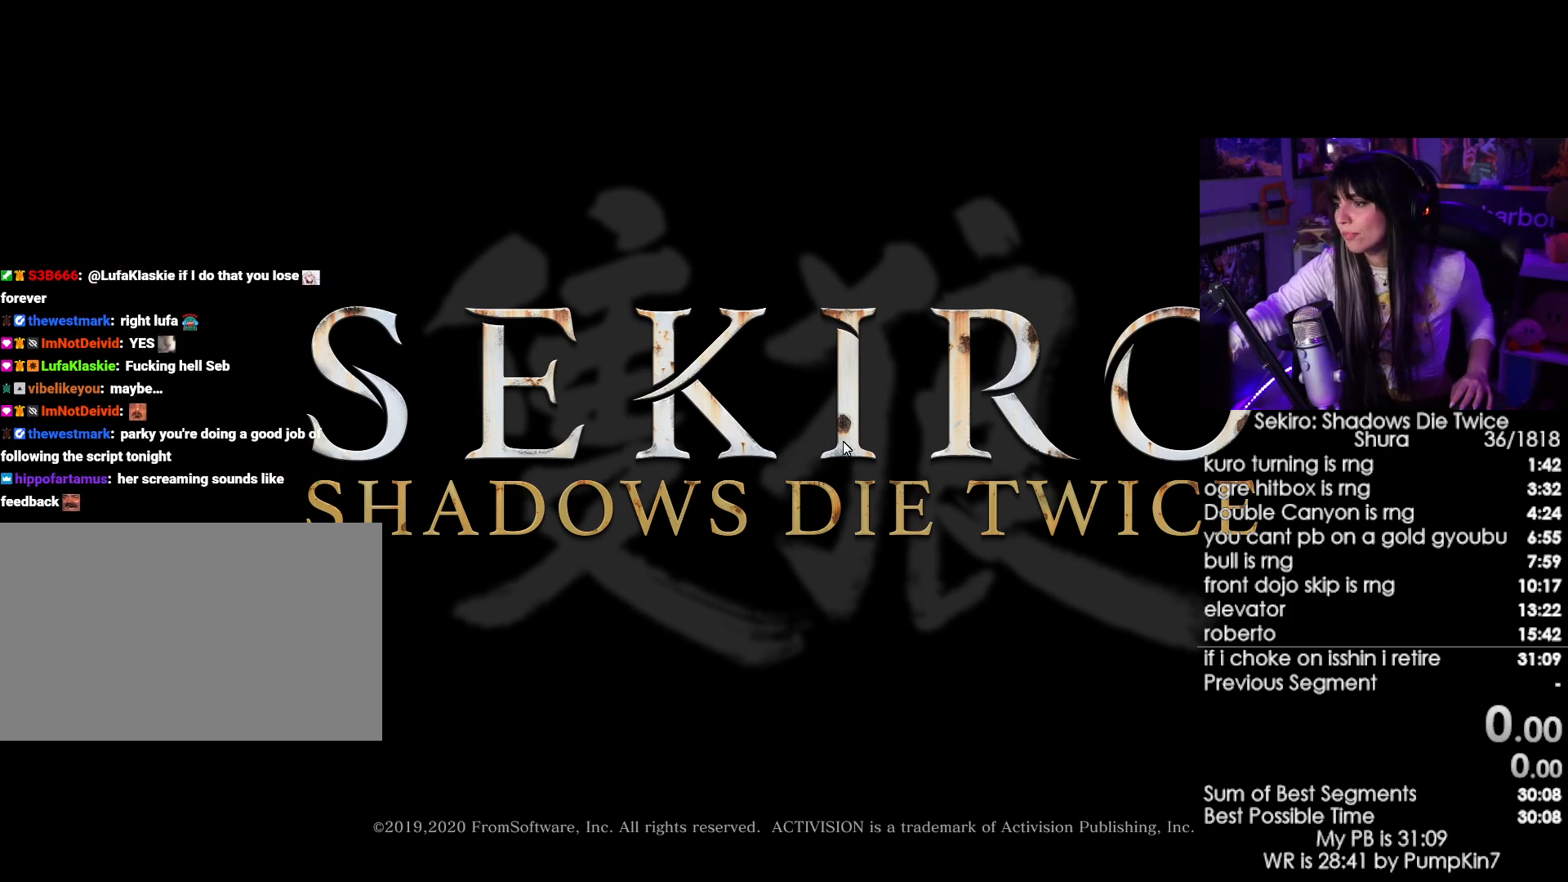
{"keys": [], "mouse": ["left"], "events": [[17, "mouse_left", "up"], [167, "mouse_left", "down"], [200, "mouse_left", "up"], [300, "mouse_left", "down"], [350, "mouse_left", "up"], [434, "mouse_left", "down"]]}
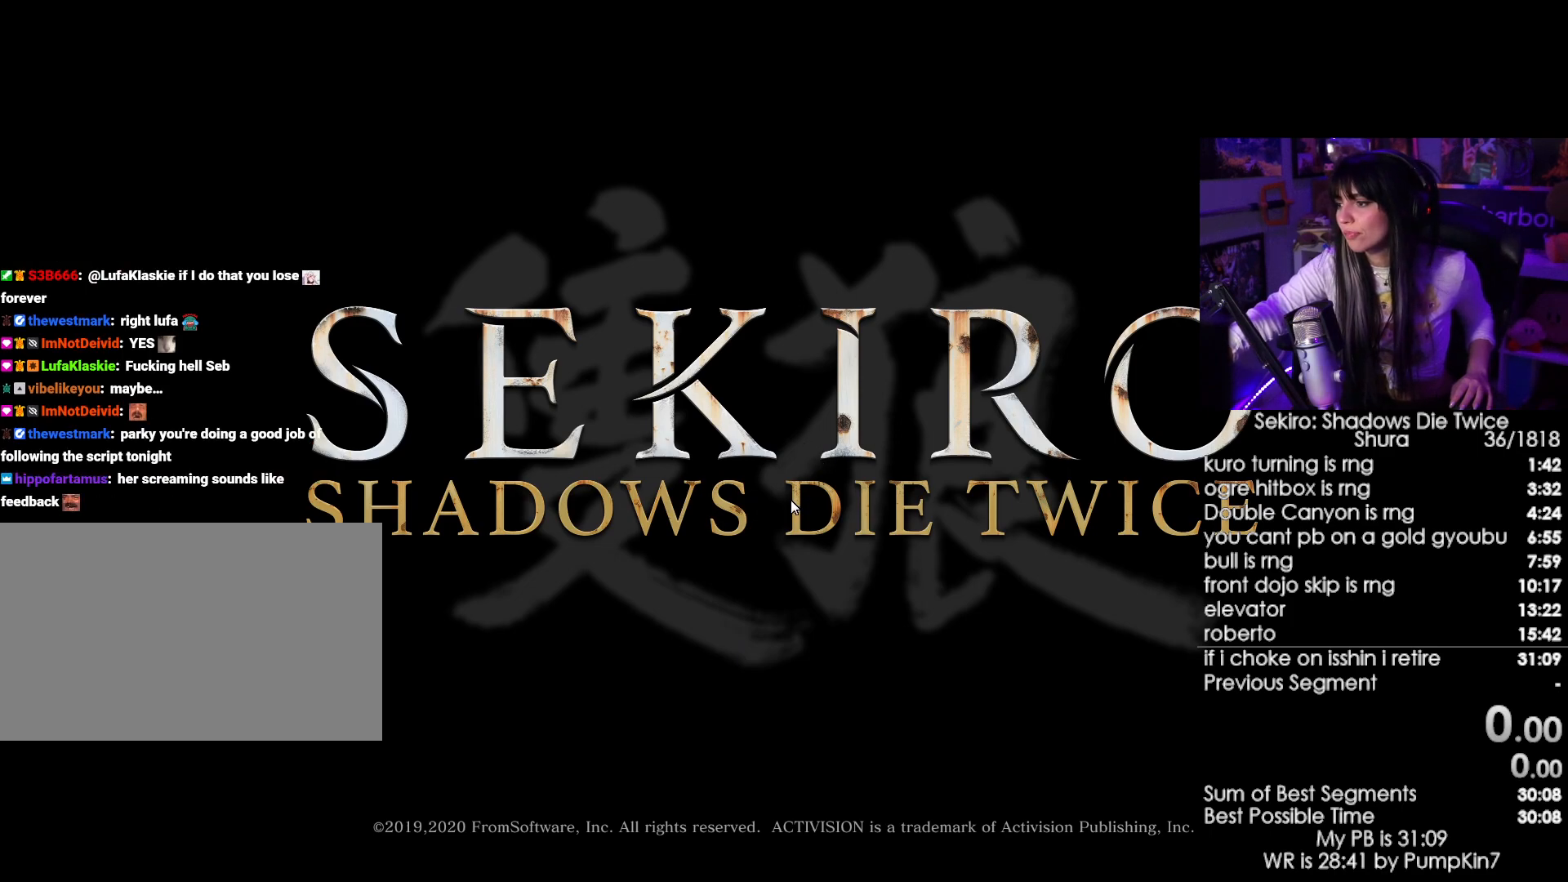
{"keys": [], "mouse": ["left"], "events": [[34, "mouse_left", "up"], [134, "mouse_left", "down"], [217, "mouse_left", "up"], [317, "mouse_left", "down"], [367, "mouse_left", "up"], [450, "mouse_left", "down"]]}
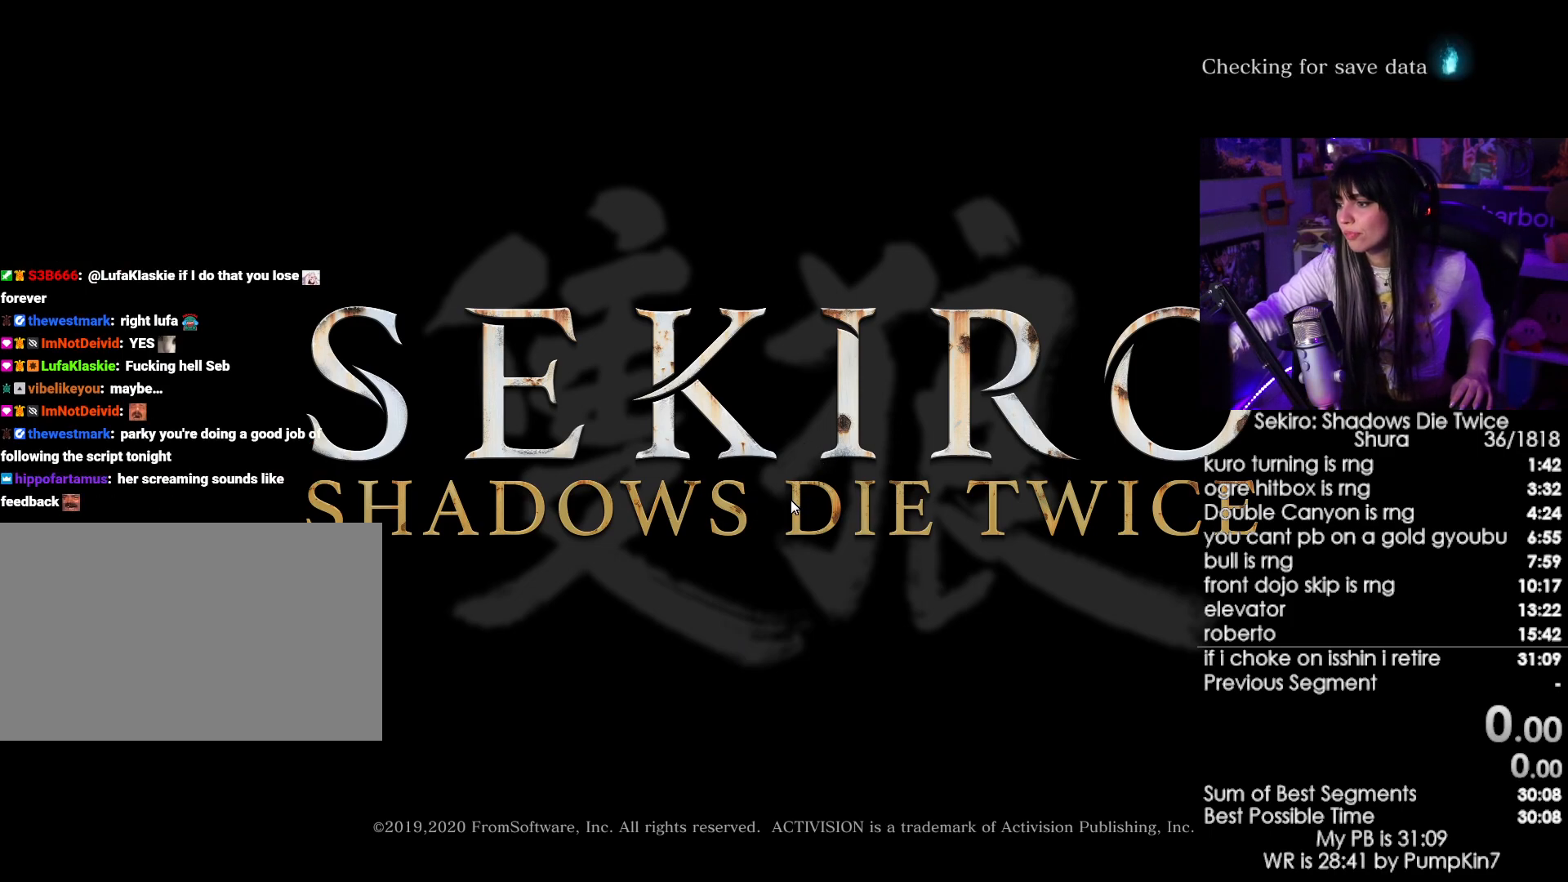
{"keys": [], "mouse": [], "events": [[50, "mouse_left", "up"], [184, "mouse_left", "down"], [234, "mouse_left", "up"], [334, "mouse_left", "down"], [417, "mouse_left", "up"]]}
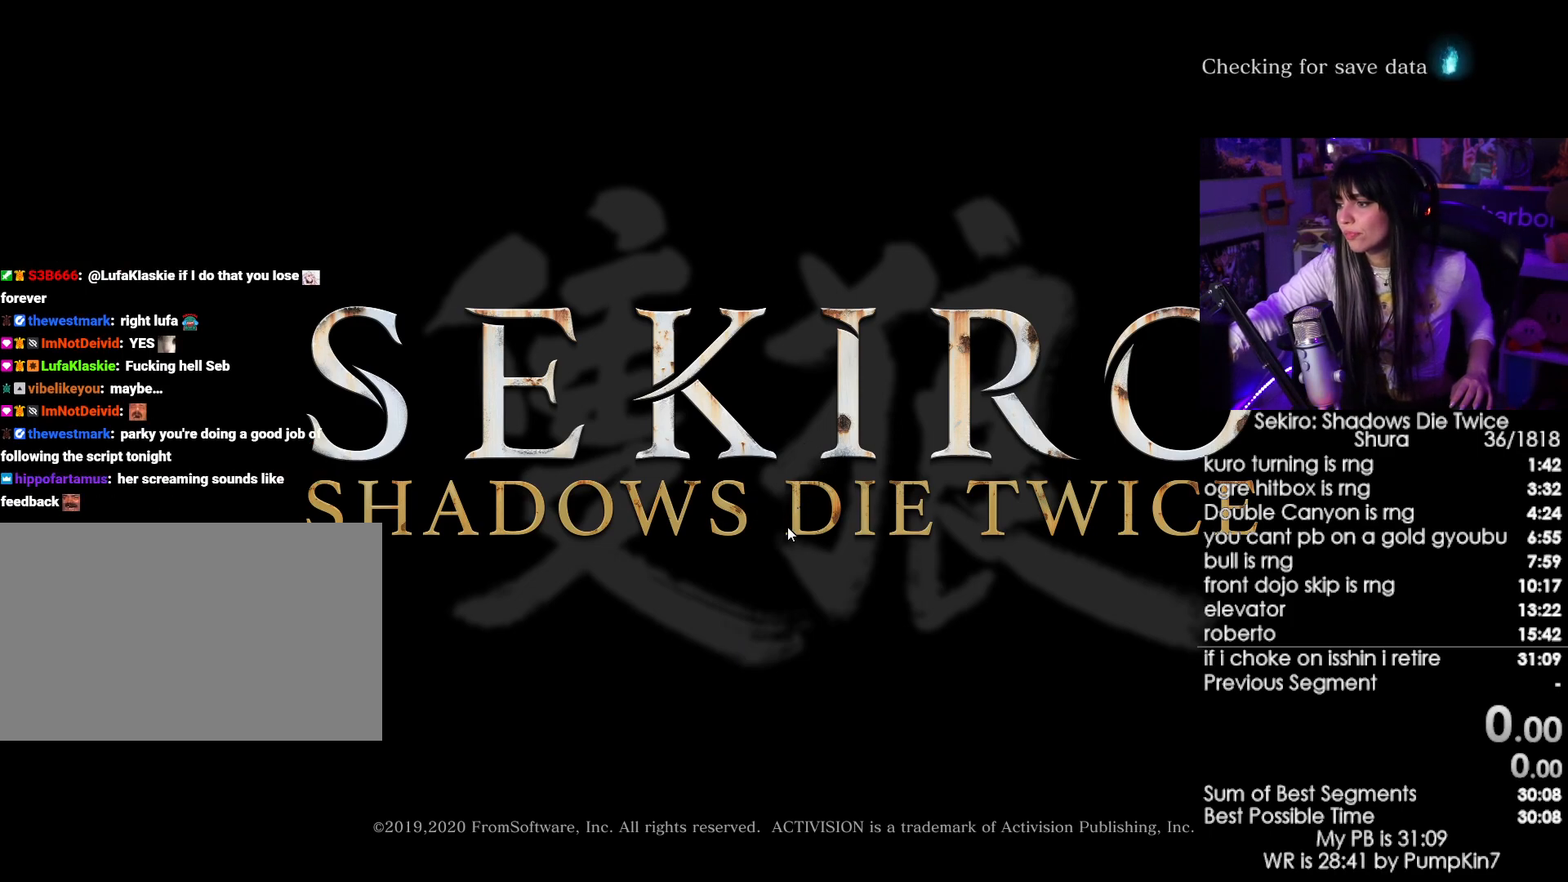
{"keys": [], "mouse": [], "events": [[67, "mouse_left", "down"], [167, "mouse_left", "up"], [250, "mouse_left", "down"], [400, "mouse_left", "up"]]}
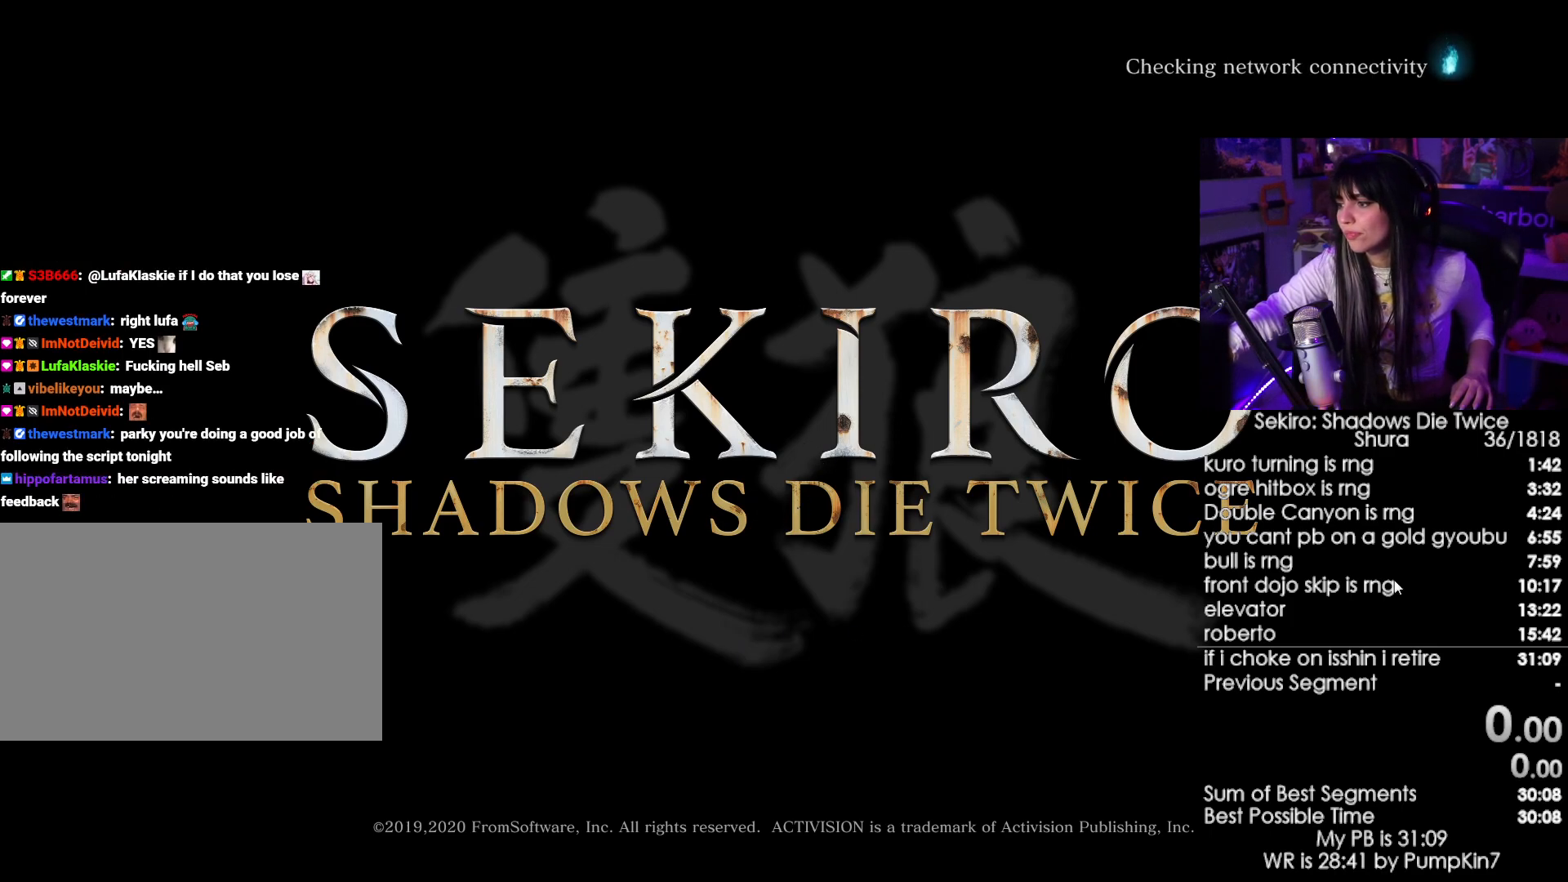
{"keys": [], "mouse": [], "events": []}
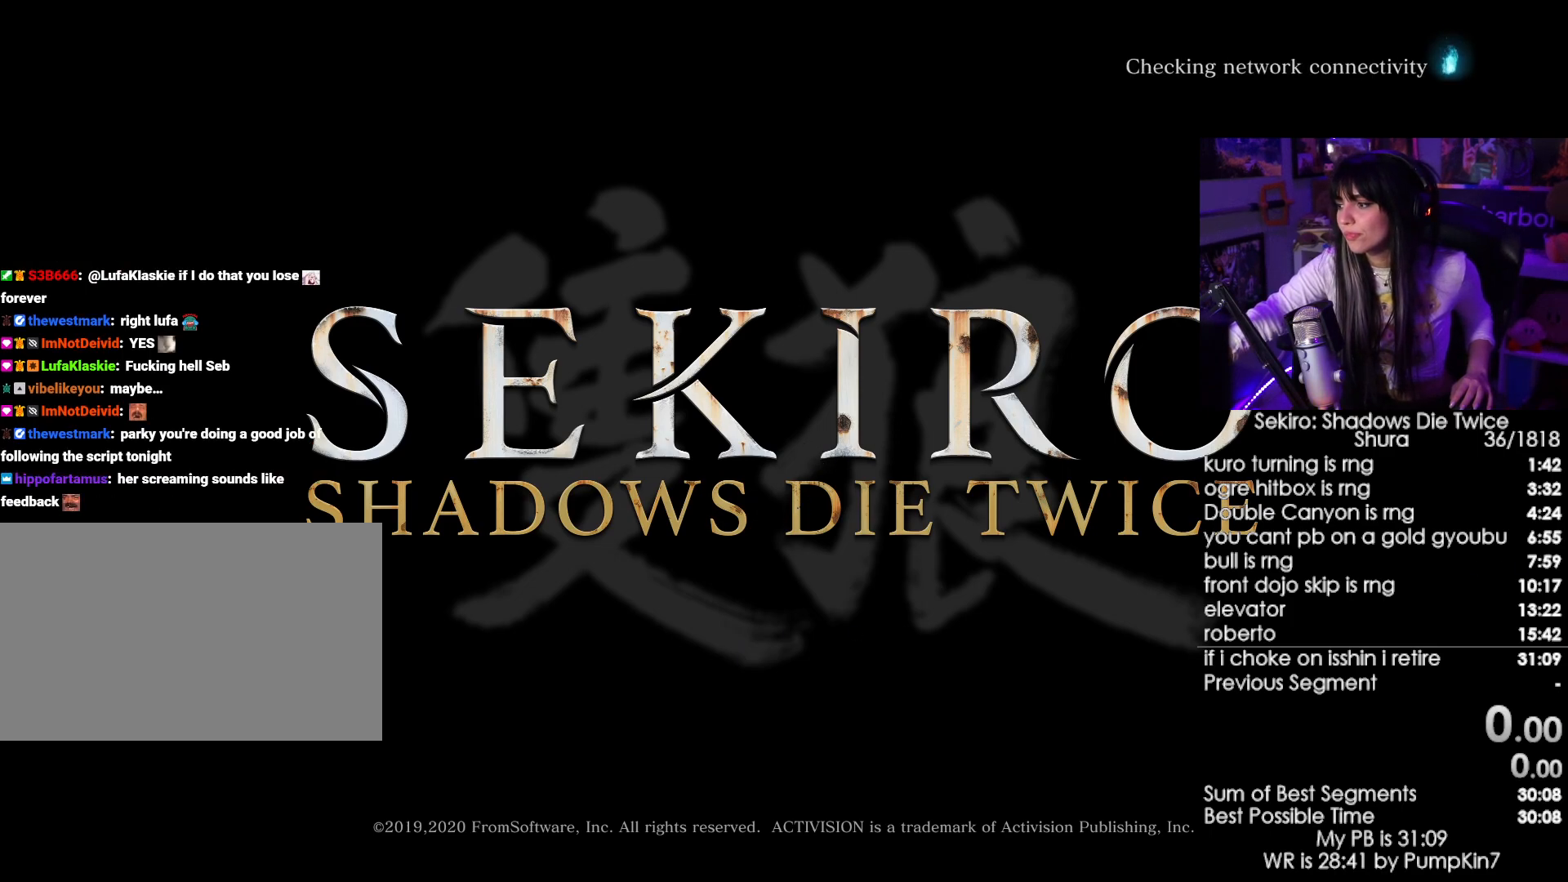
{"keys": [], "mouse": [], "events": []}
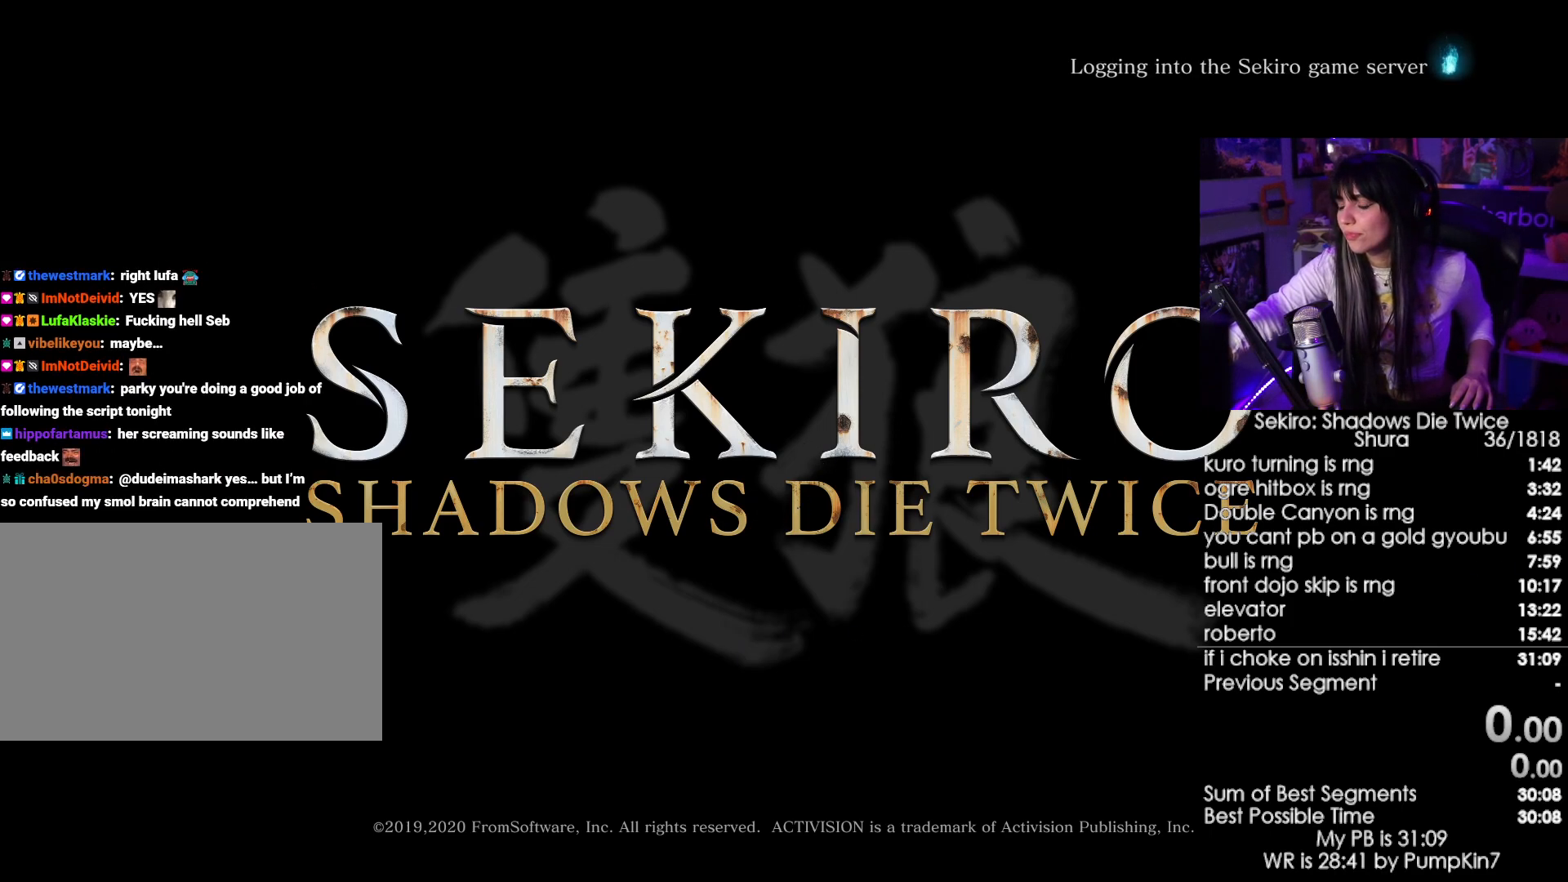
{"keys": [], "mouse": [], "events": [[400, "mouse_left", "down"], [434, "mouse_left", "up"]]}
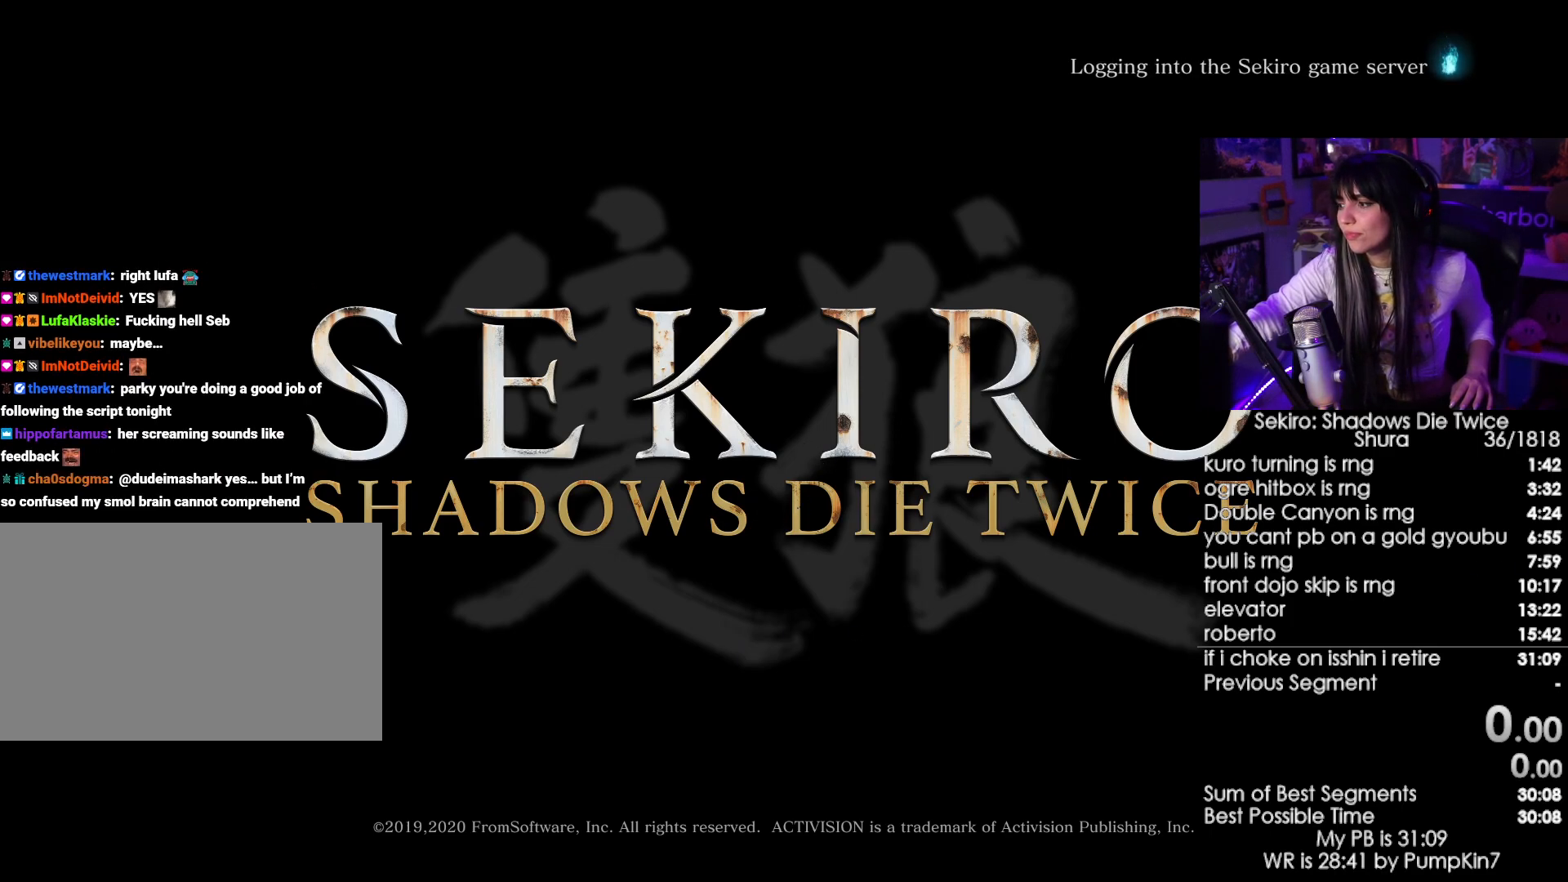
{"keys": [], "mouse": ["left"], "events": [[450, "mouse_left", "down"]]}
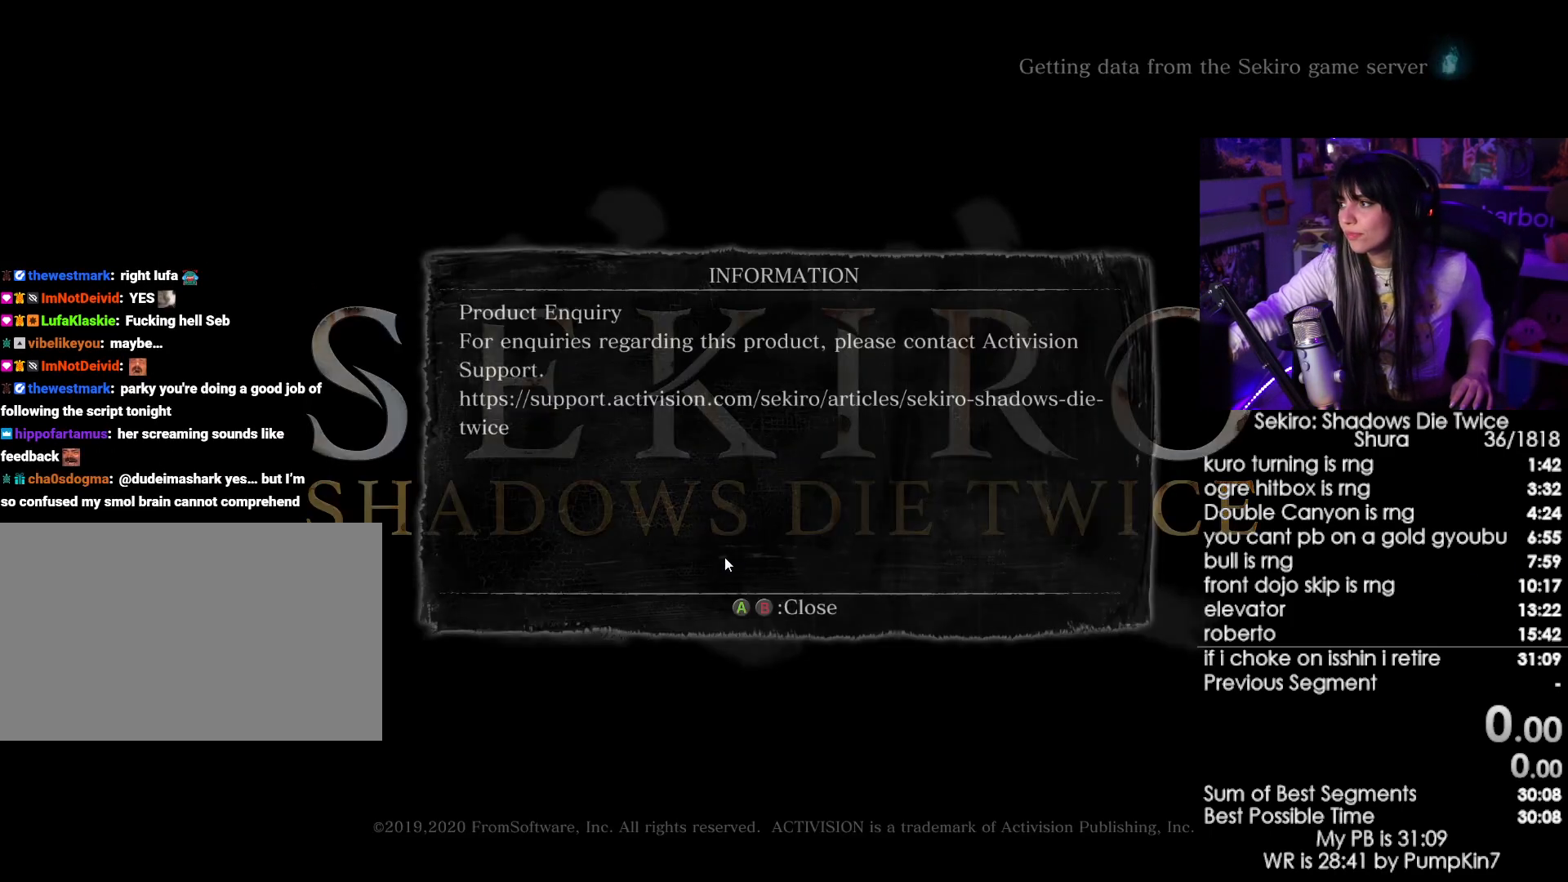
{"keys": [], "mouse": [], "events": [[50, "mouse_left", "up"], [150, "mouse_left", "down"], [234, "mouse_left", "up"], [284, "mouse_left", "down"], [384, "mouse_left", "up"]]}
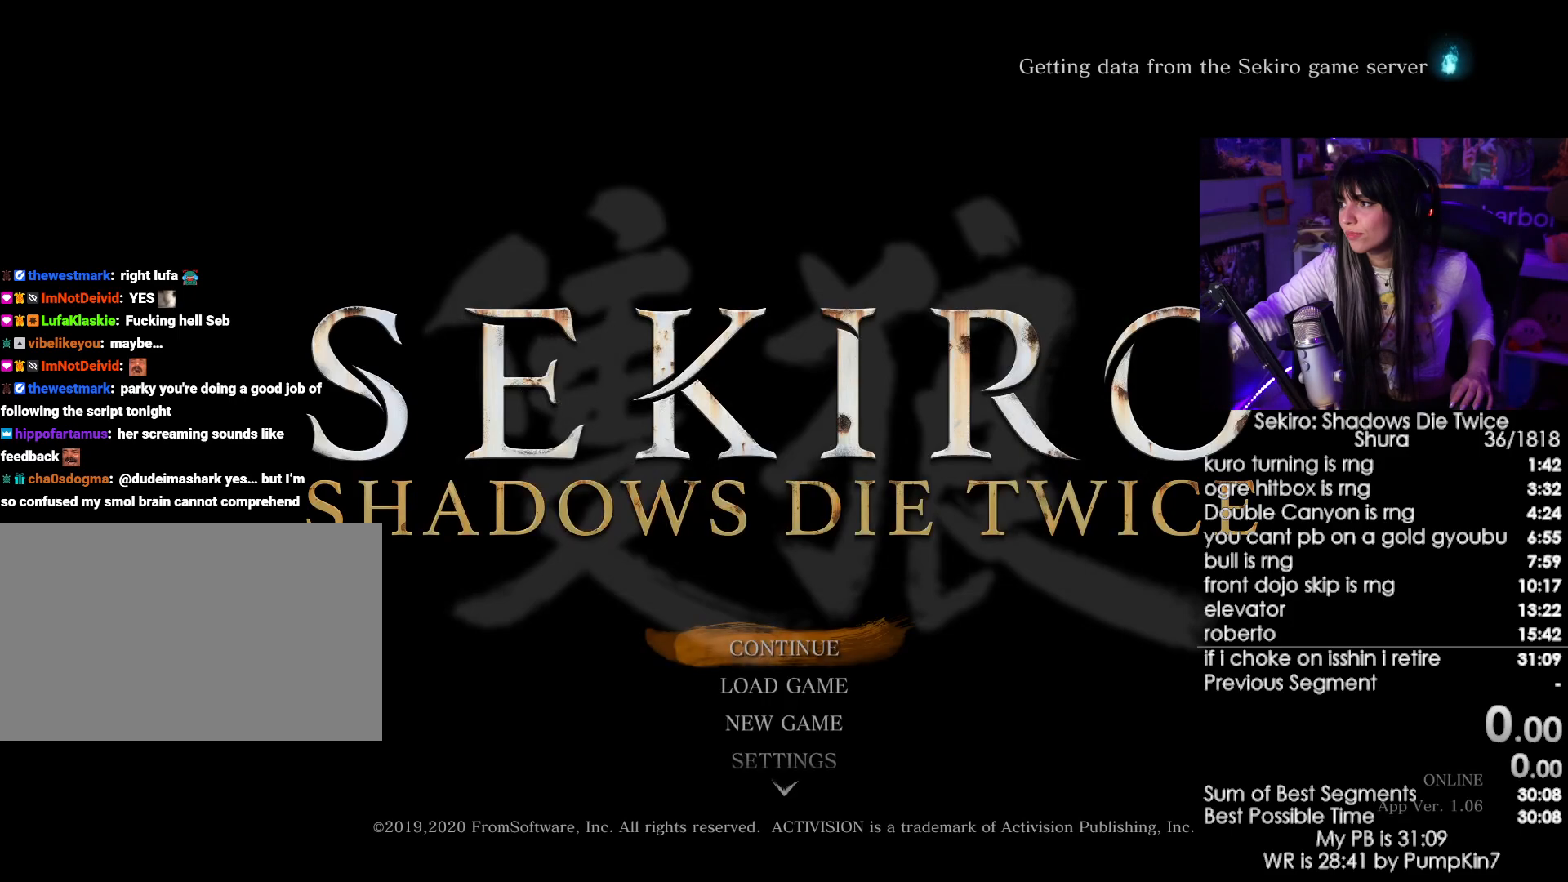
{"keys": [], "mouse": [], "events": []}
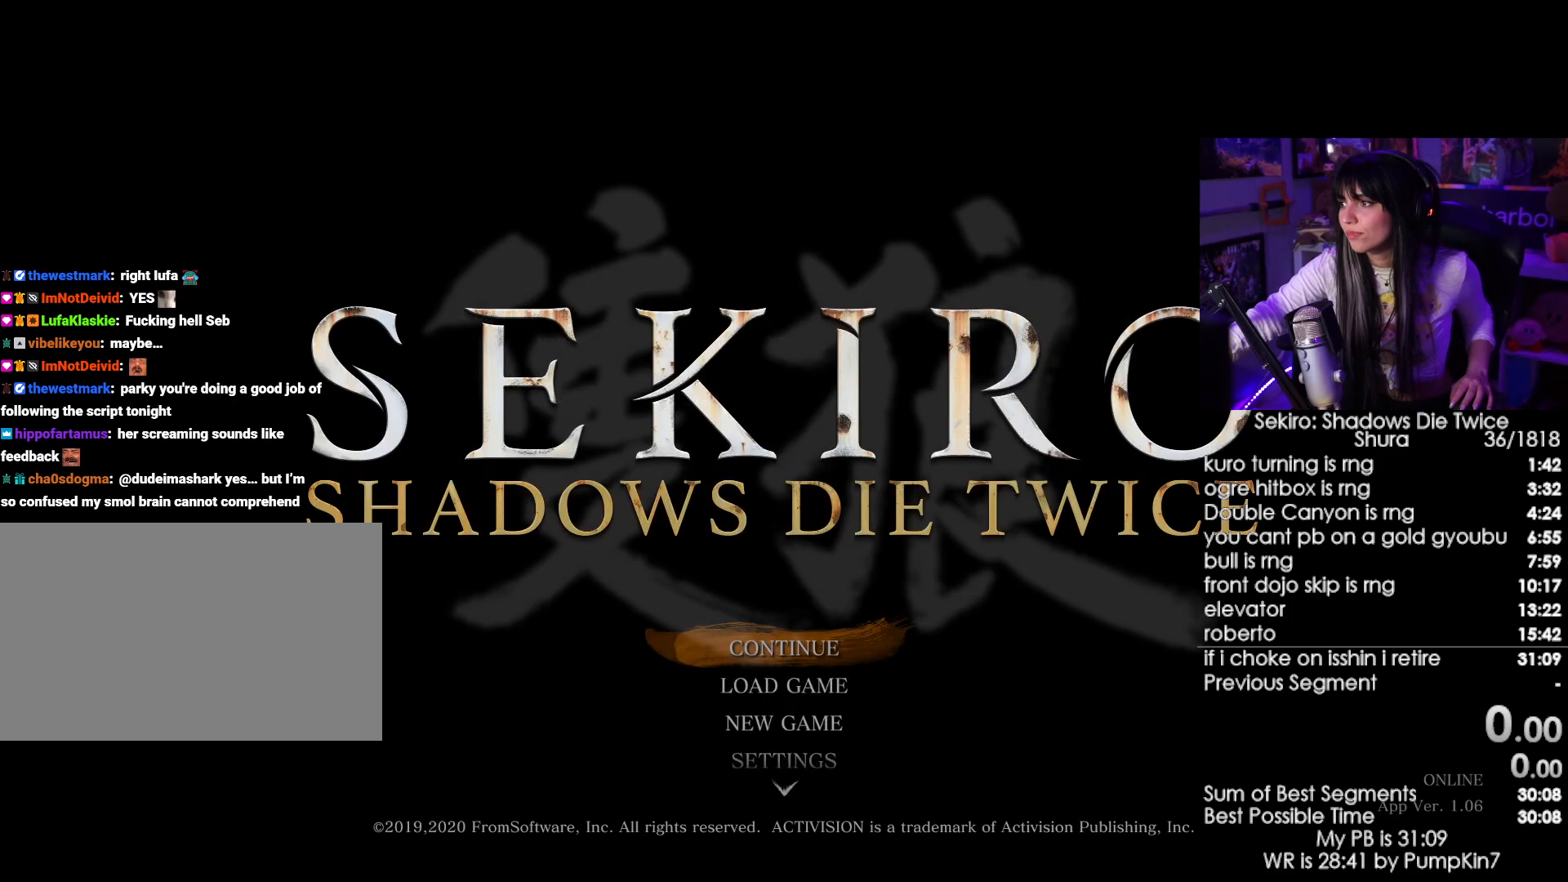
{"keys": [], "mouse": [], "events": [[217, "mouse_left", "down"], [317, "mouse_left", "up"]]}
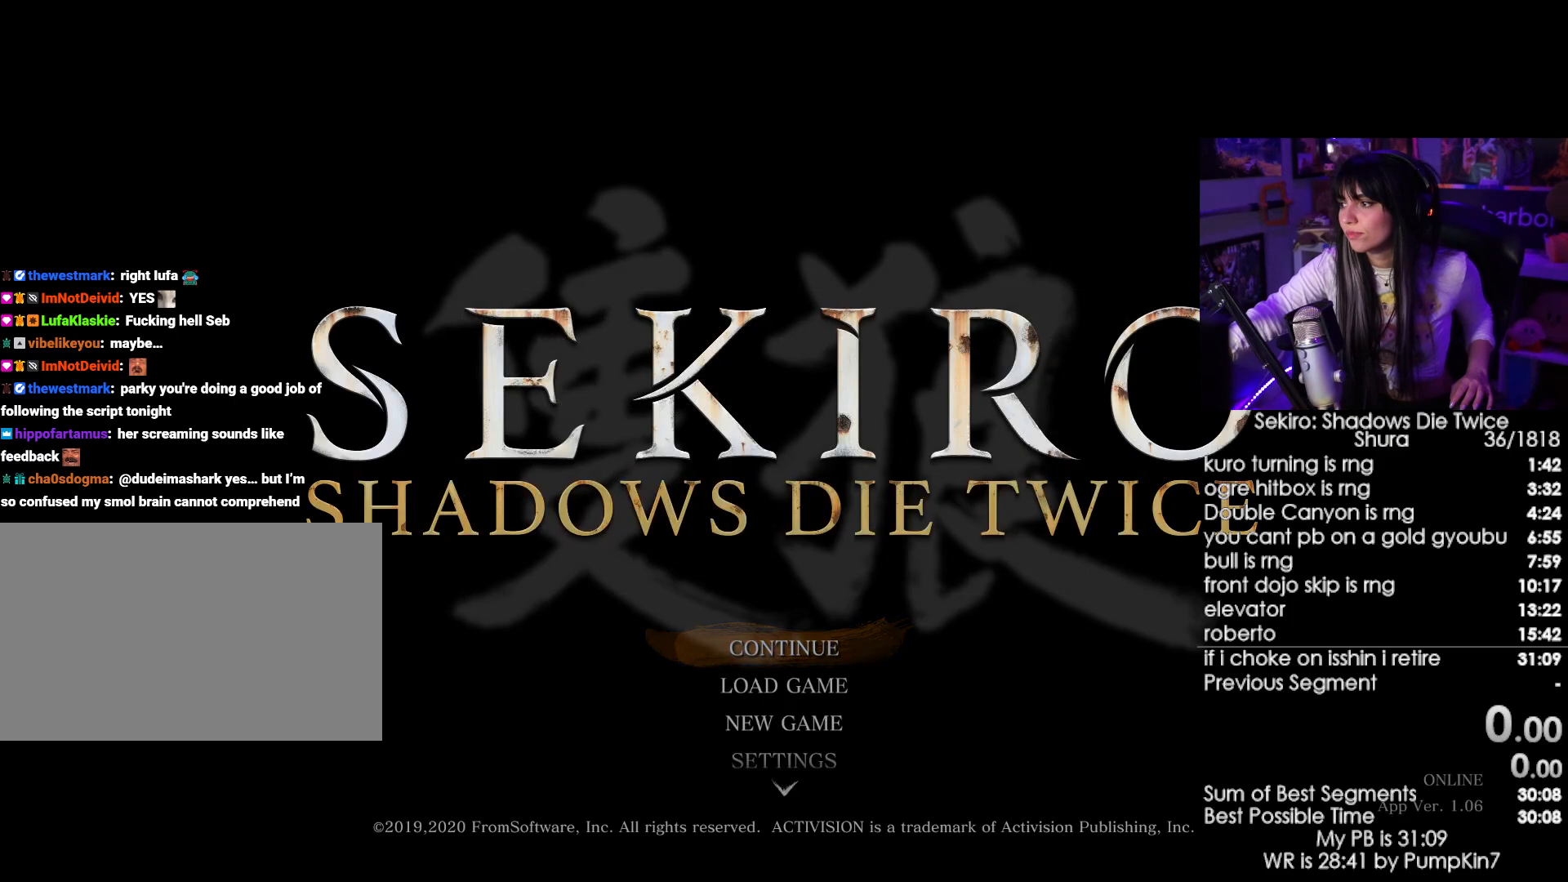
{"keys": [], "mouse": [], "events": []}
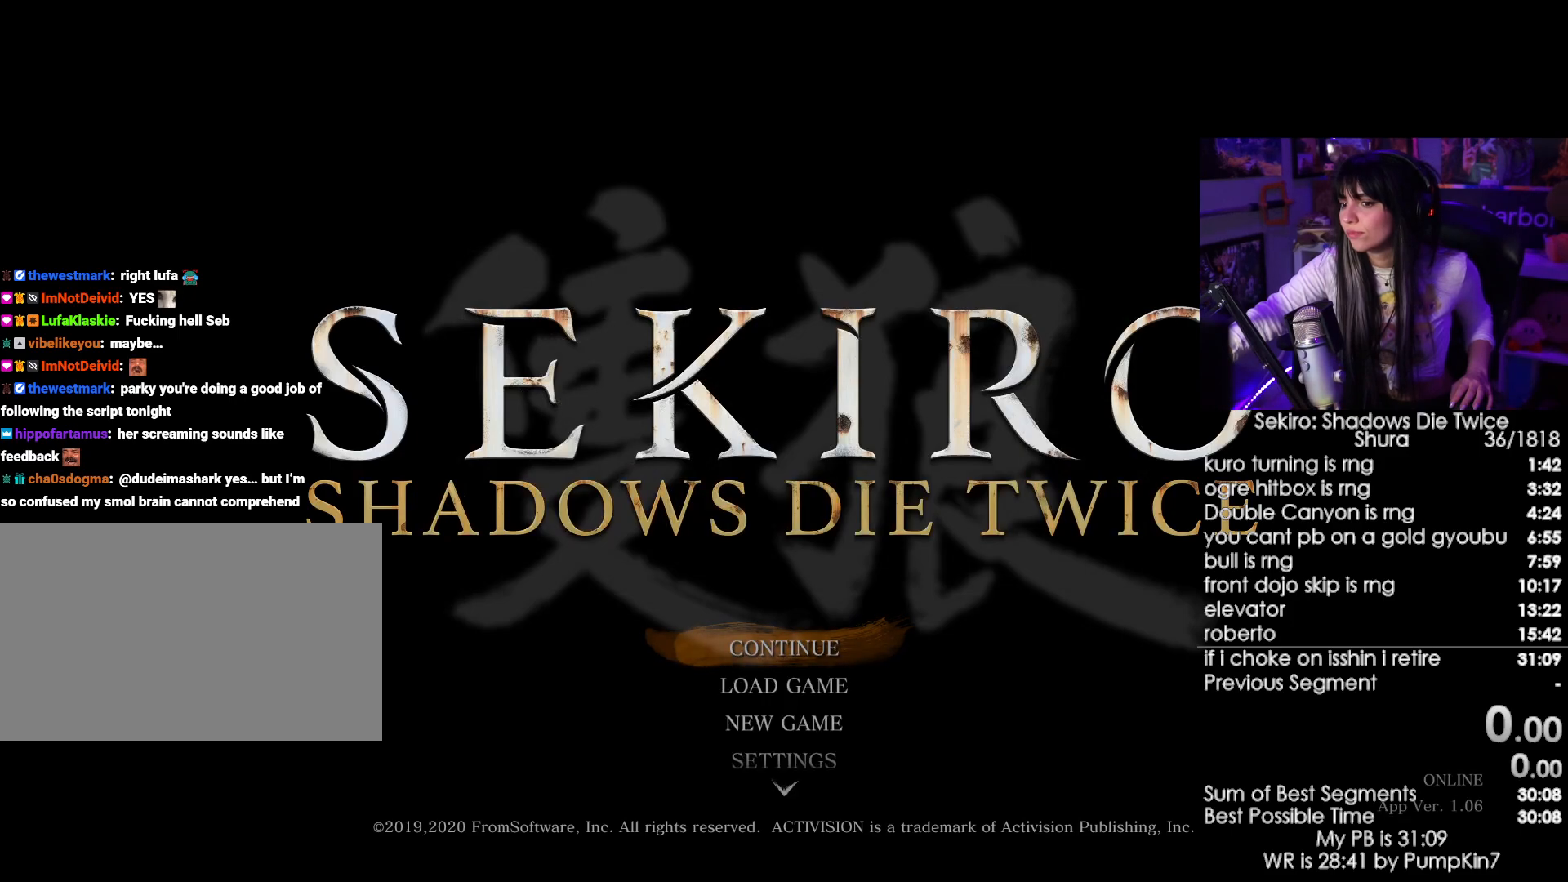
{"keys": [], "mouse": [], "events": [[250, "mouse_left", "down"], [400, "mouse_left", "up"]]}
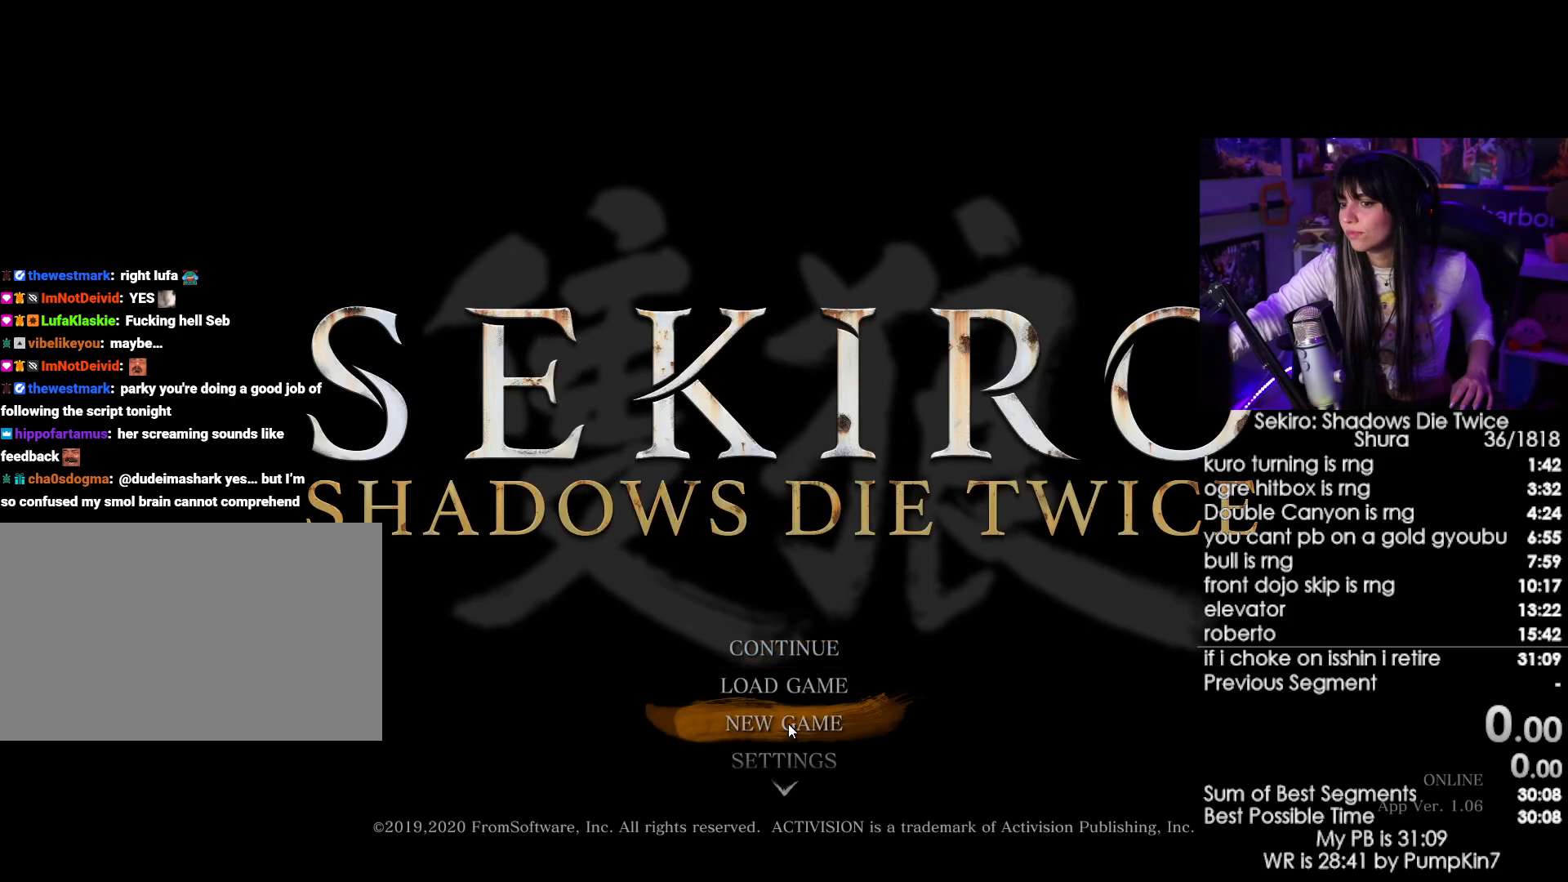
{"keys": [], "mouse": ["left"], "events": [[34, "mouse_left", "down"], [134, "mouse_left", "up"], [500, "mouse_left", "down"]]}
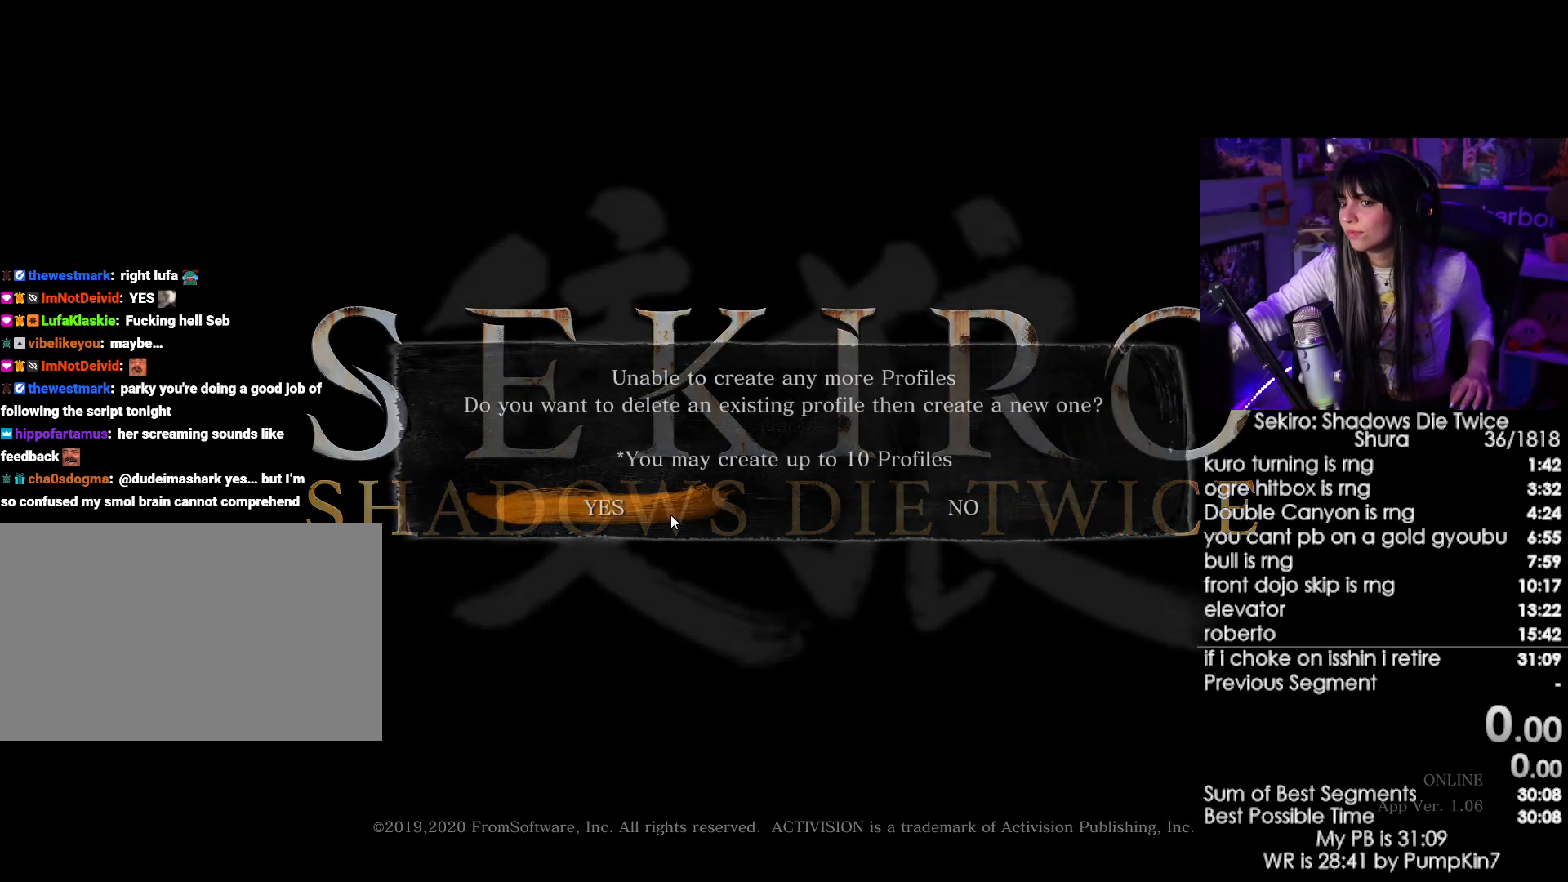
{"keys": [], "mouse": ["left"], "events": [[100, "mouse_left", "up"], [417, "mouse_left", "down"]]}
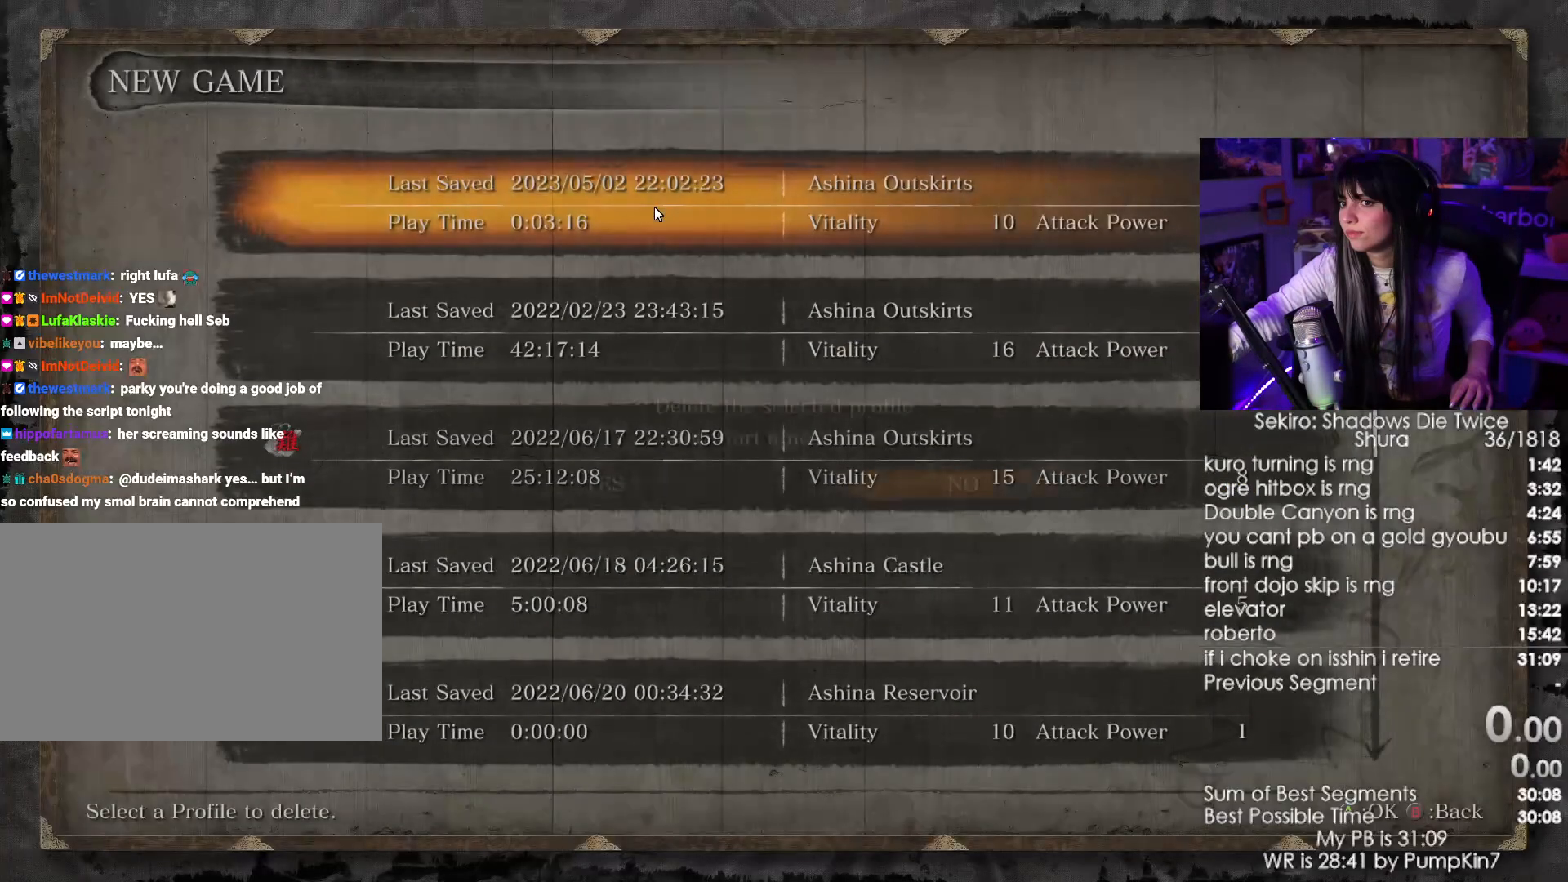
{"keys": [], "mouse": ["left"], "events": [[17, "mouse_left", "up"], [434, "mouse_left", "down"]]}
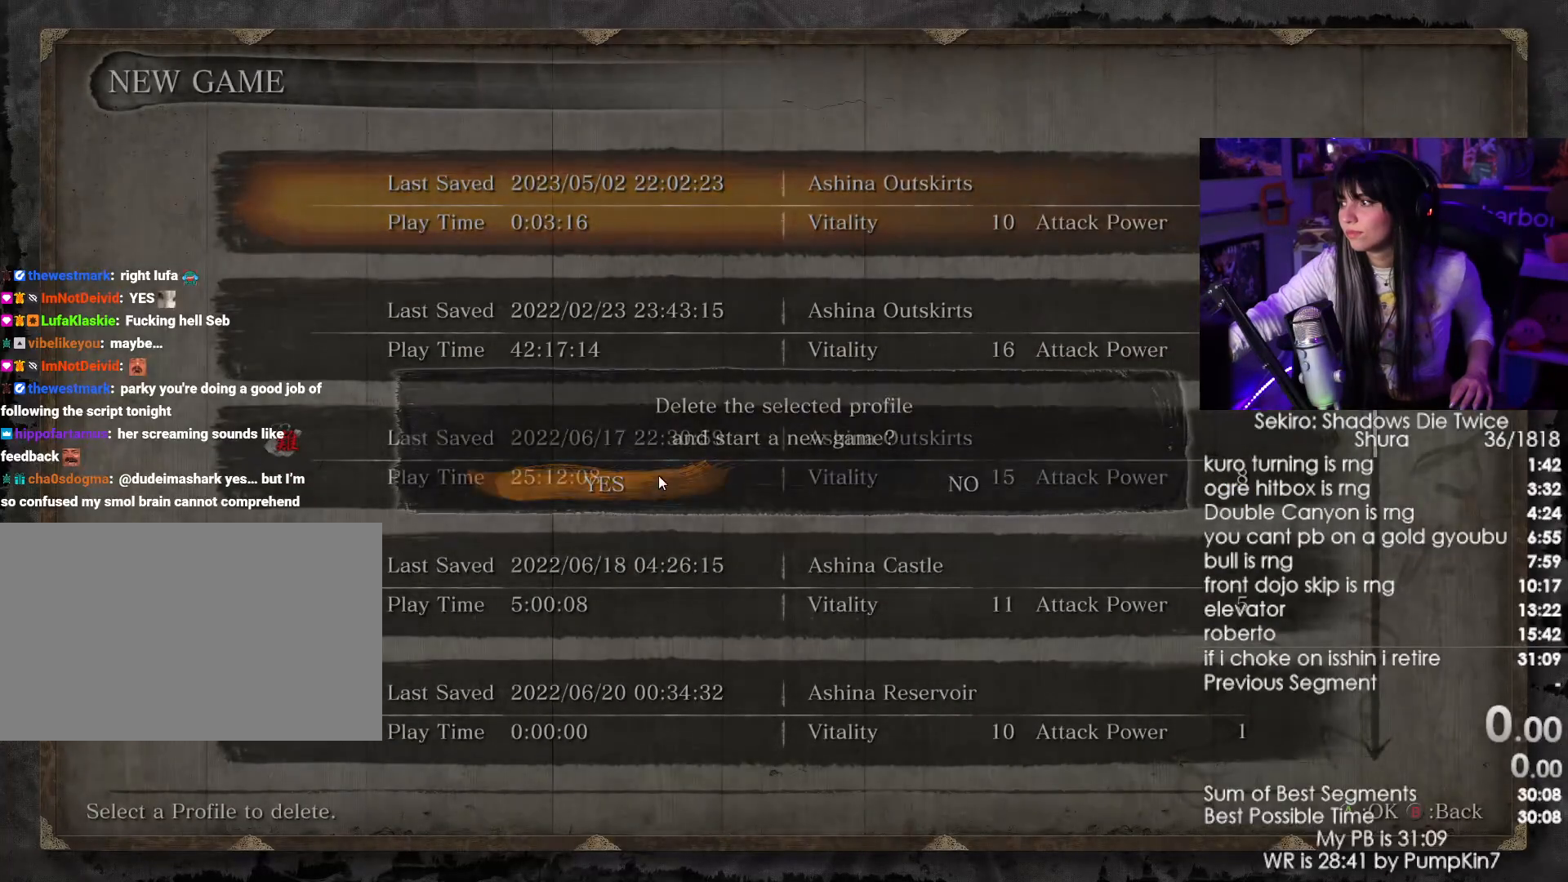
{"keys": [], "mouse": [], "events": [[34, "mouse_left", "up"], [217, "mouse_left", "down"], [317, "mouse_left", "up"]]}
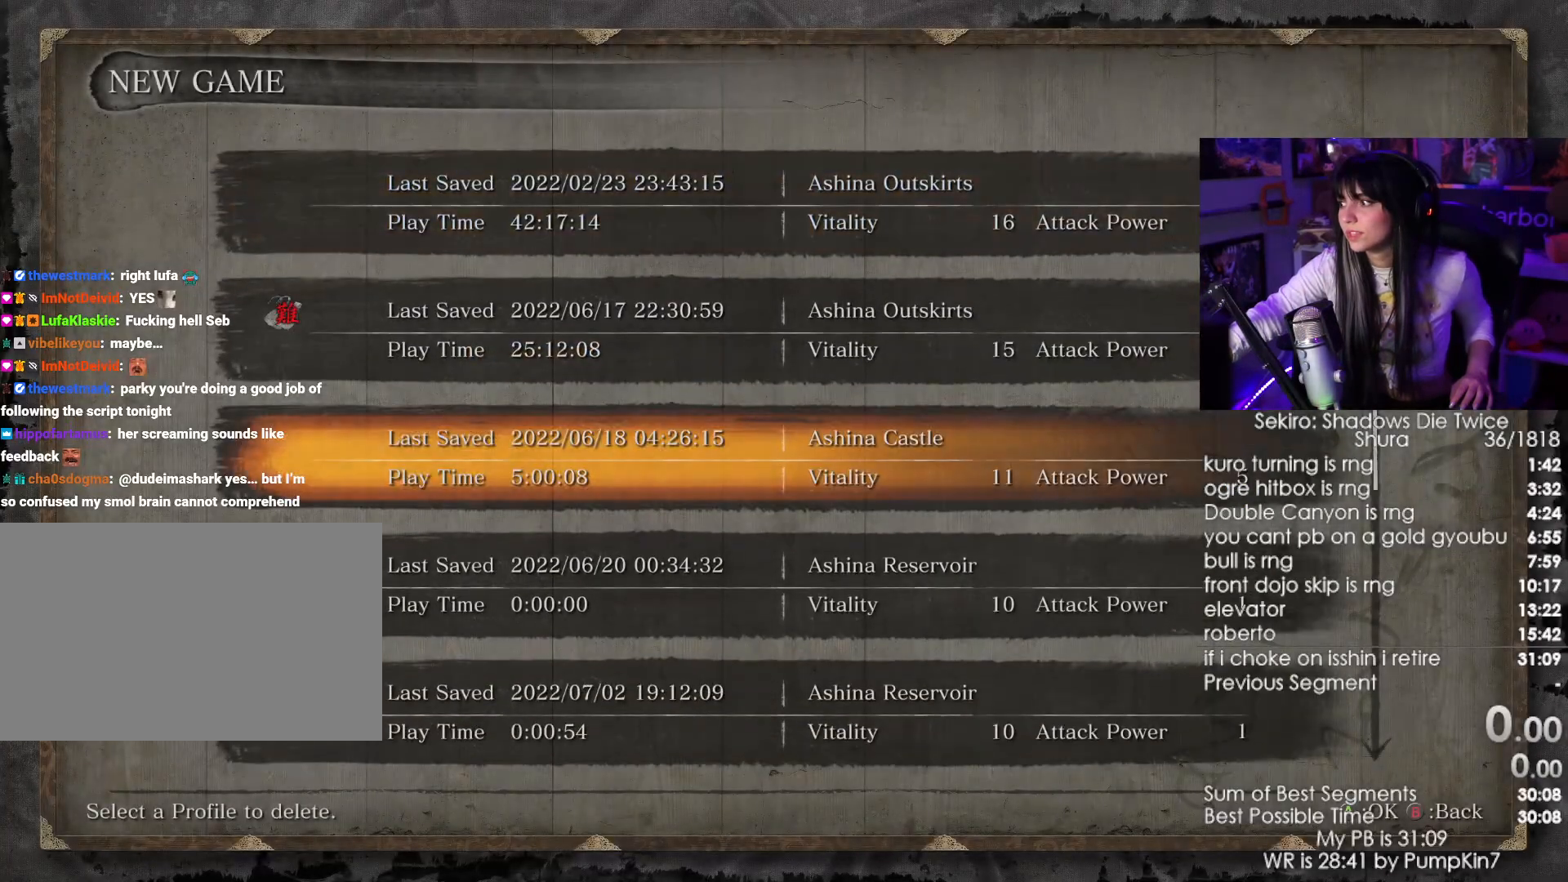
{"keys": [], "mouse": [], "events": [[334, "mouse_wheel", "down"], [450, "mouse_wheel", "up"]]}